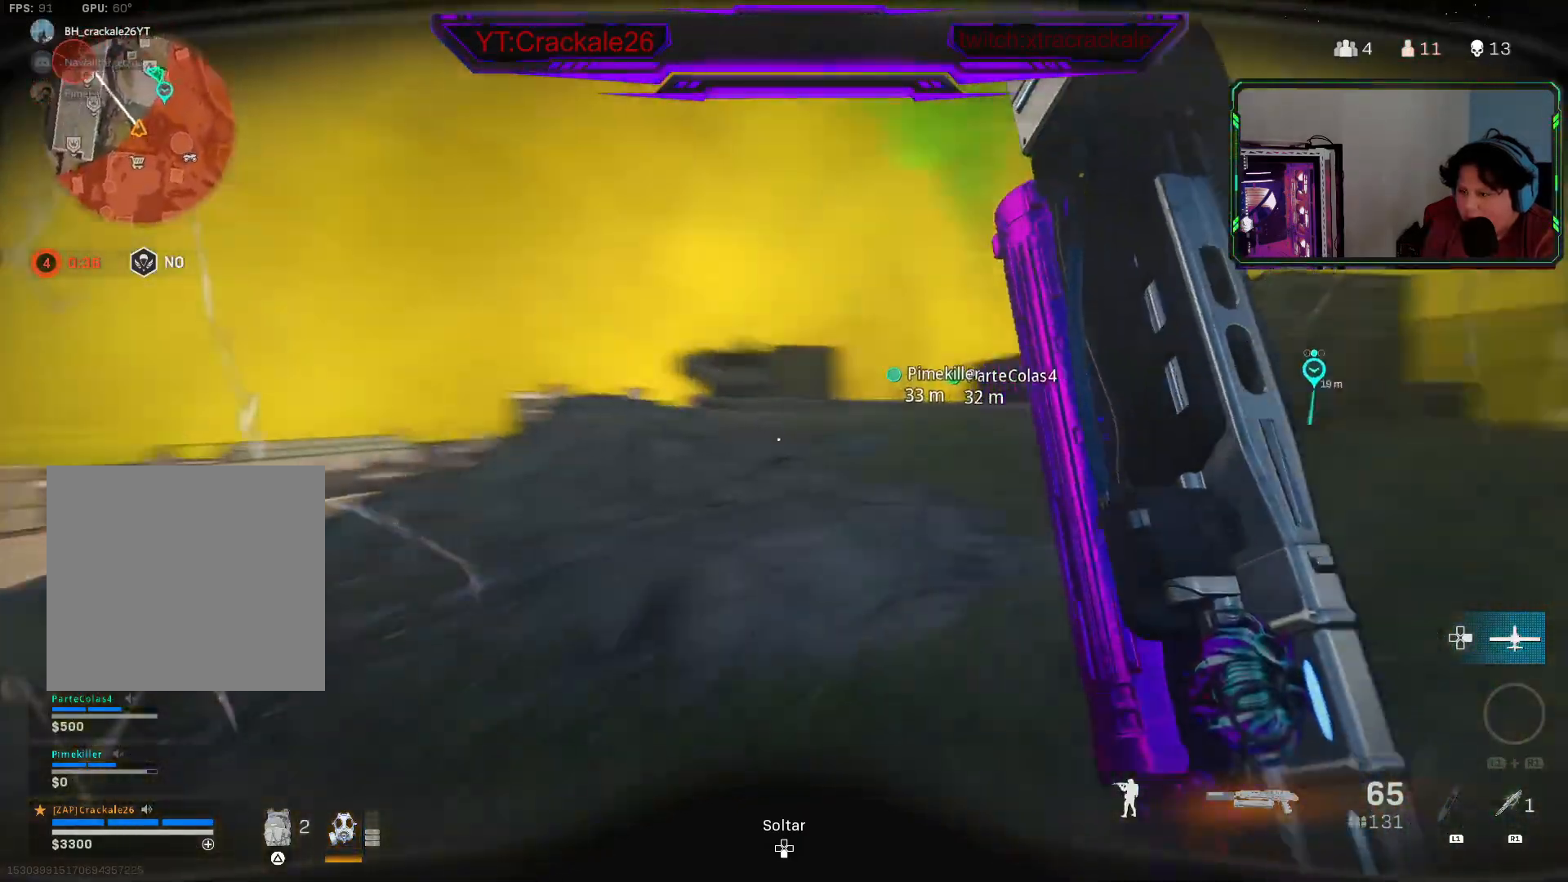
Gameplay with a controller (Xbox layout); each line is a JSON object with the inputs held at the frame after it. "events" lists button and stick changes between this image and that frame as [ms after this image, input, new state], when the widget could be followed in between.
{"buttons": [], "left_stick": "up", "right_stick": "center", "events": [[33, "right_stick", "center"]]}
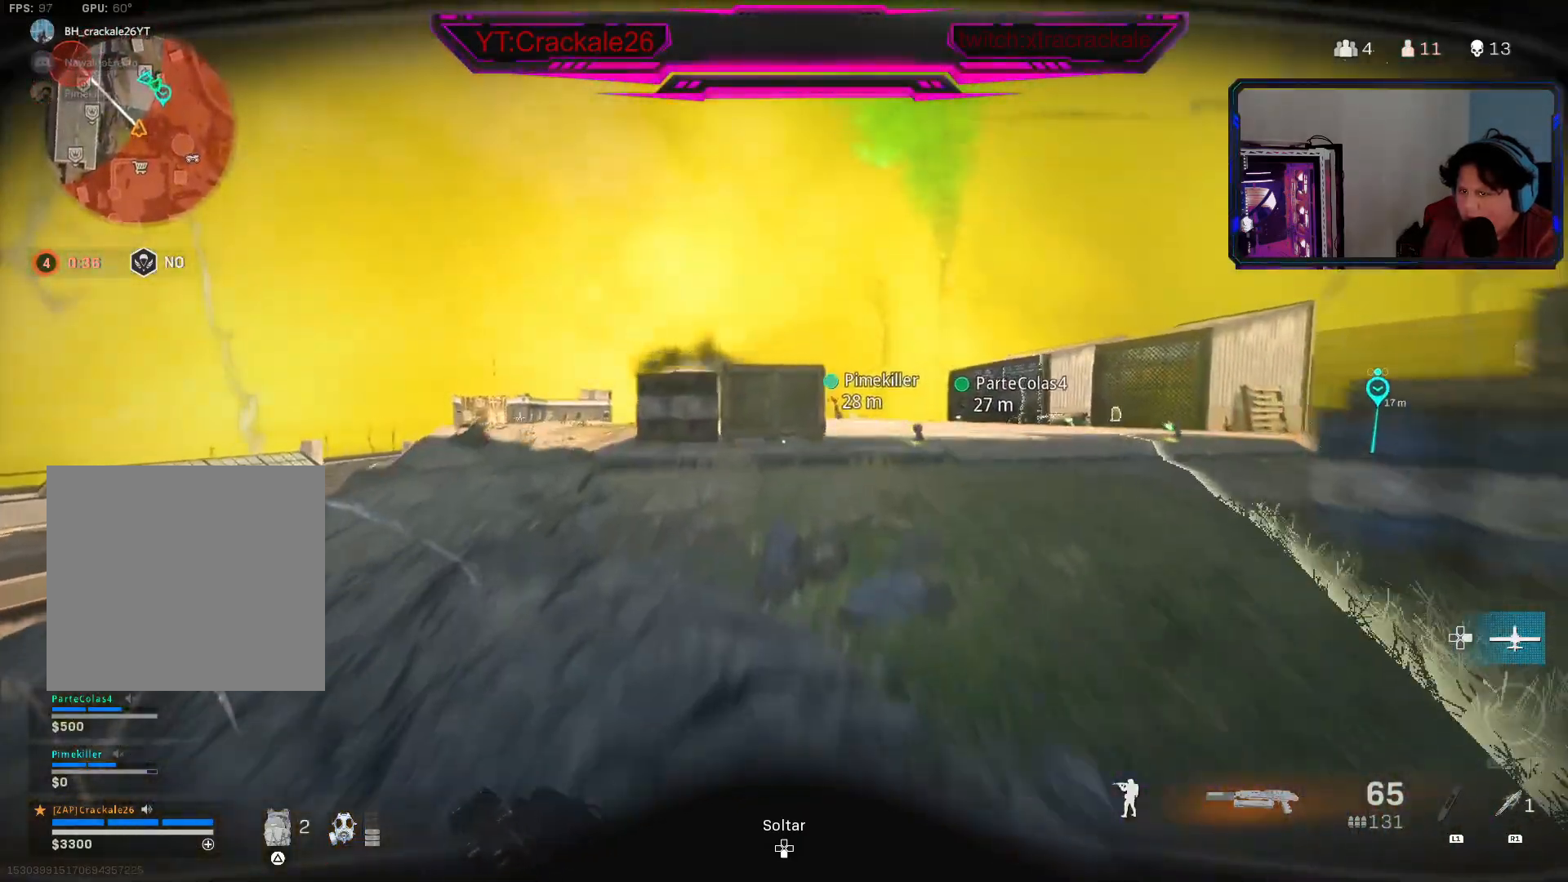
{"buttons": [], "left_stick": "up", "right_stick": "center", "events": [[67, "right_stick", "down"], [150, "right_stick", "center"]]}
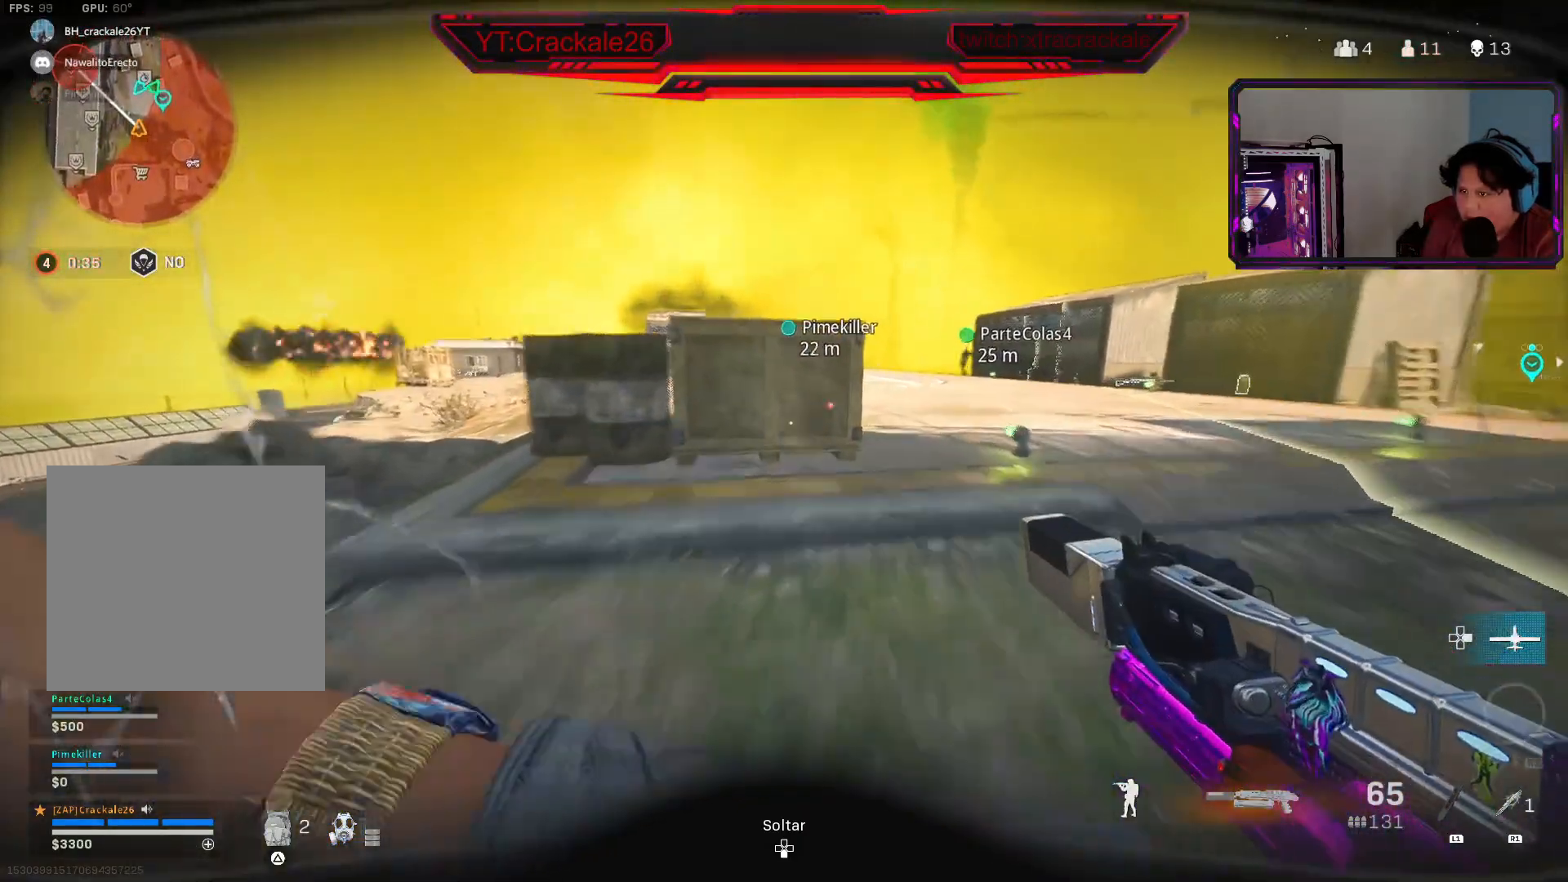
{"buttons": [], "left_stick": "up", "right_stick": "left", "events": [[50, "right_stick", "left"], [267, "right_stick", "center"], [450, "right_stick", "left"]]}
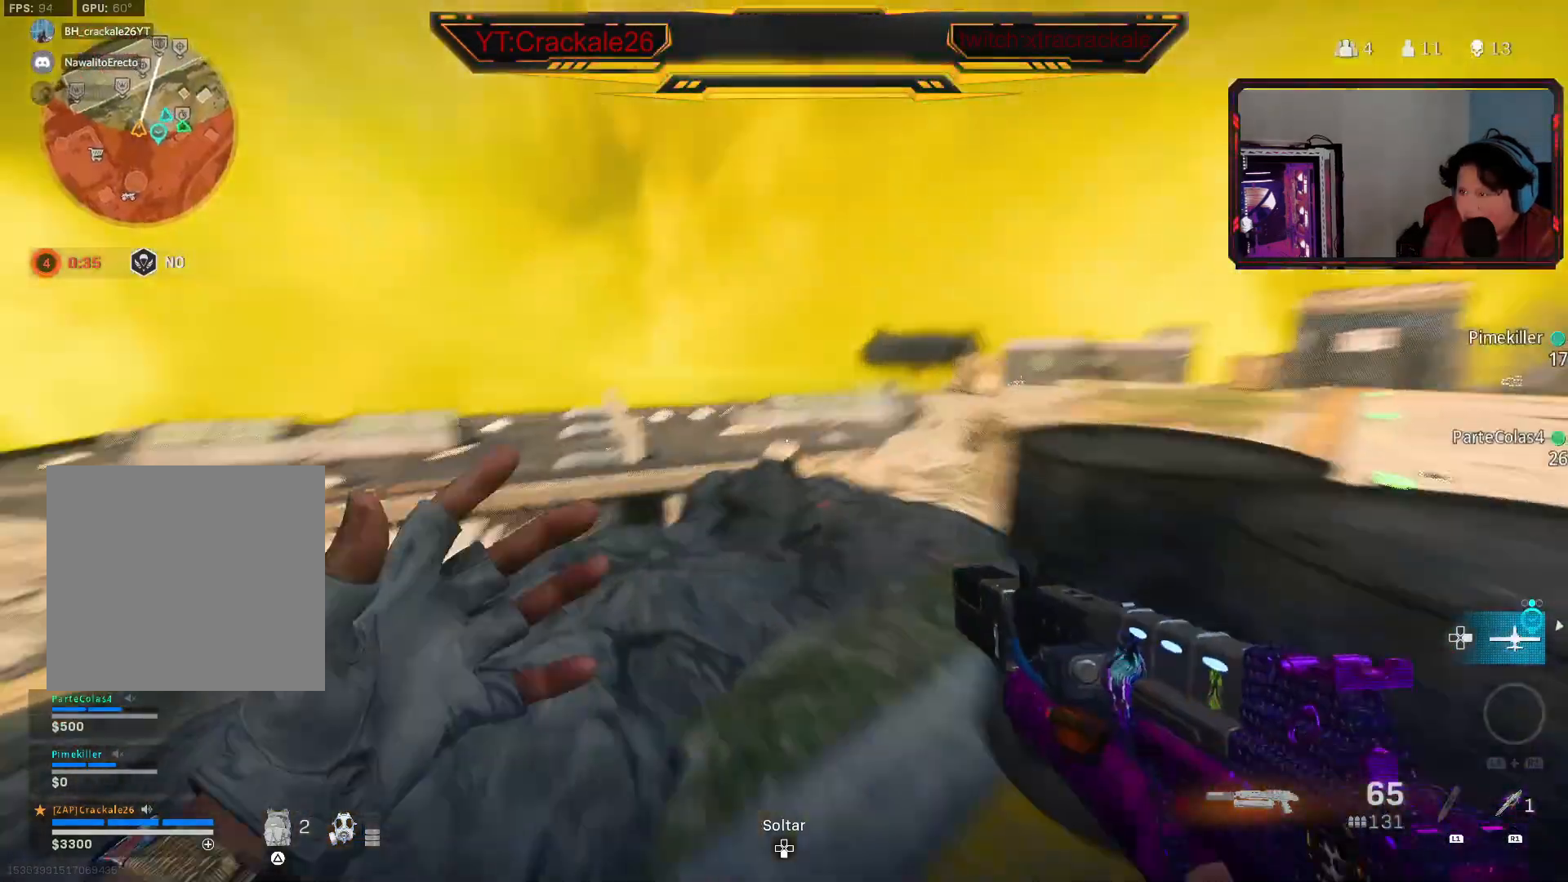
{"buttons": [], "left_stick": "up", "right_stick": "center", "events": [[33, "right_stick", "center"], [133, "L3", "down"], [250, "L3", "up"], [333, "right_stick", "down-left"], [400, "L3", "down"], [417, "right_stick", "center"], [500, "L3", "up"]]}
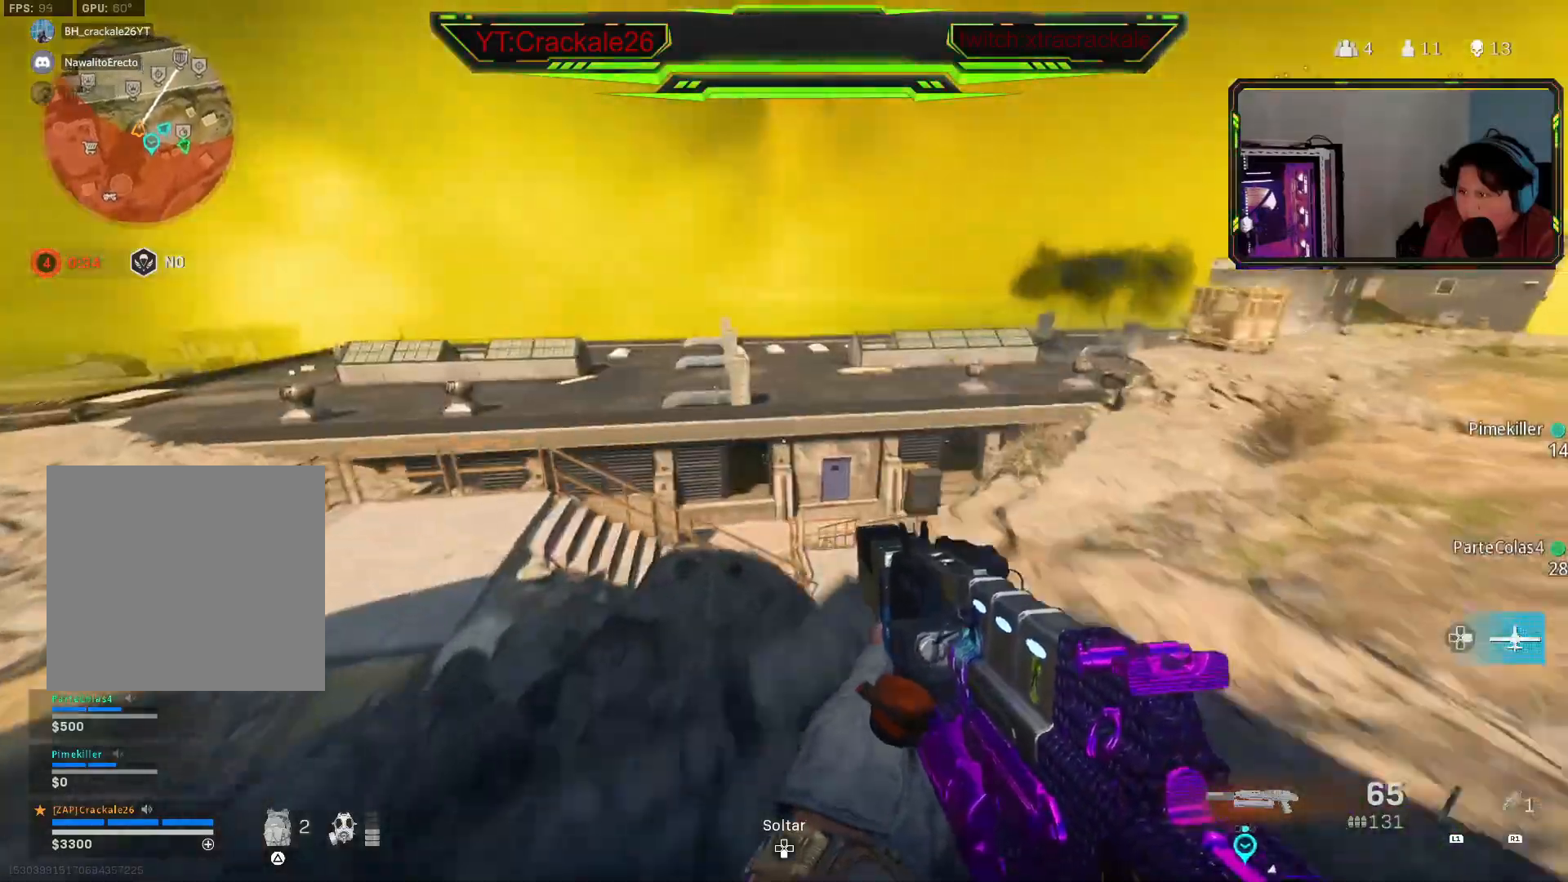
{"buttons": [], "left_stick": "up-right", "right_stick": "center", "events": [[67, "L3", "down"], [150, "right_stick", "down"], [167, "L3", "up"], [217, "right_stick", "center"], [250, "L3", "down"], [333, "L3", "up"], [383, "left_stick", "up-right"], [400, "right_stick", "right"], [500, "right_stick", "center"]]}
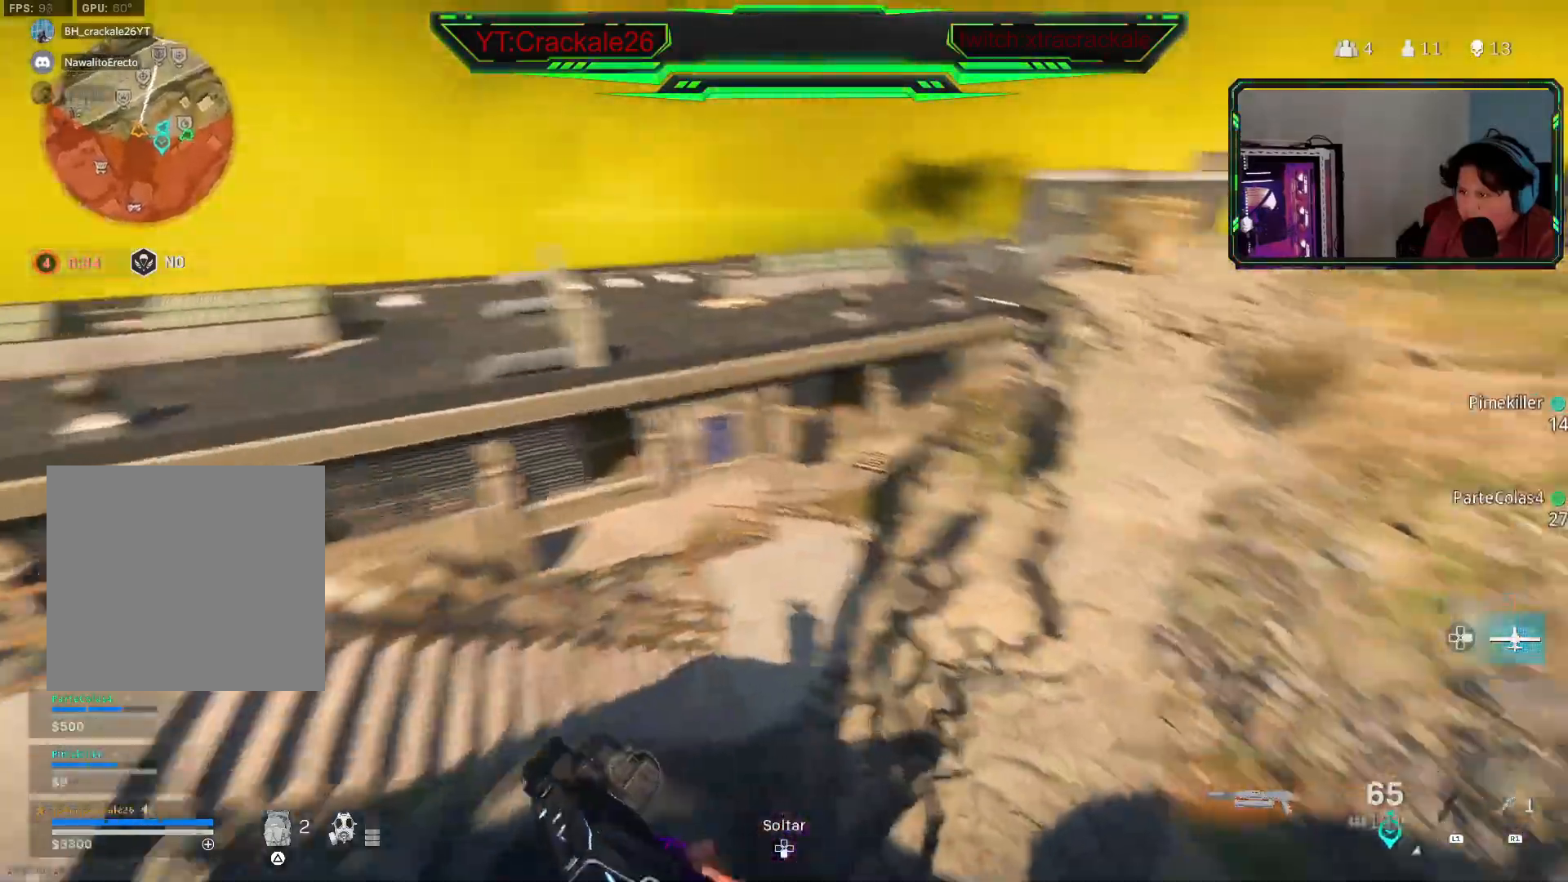
{"buttons": [], "left_stick": "up-right", "right_stick": "center", "events": [[300, "right_stick", "right"], [367, "right_stick", "center"]]}
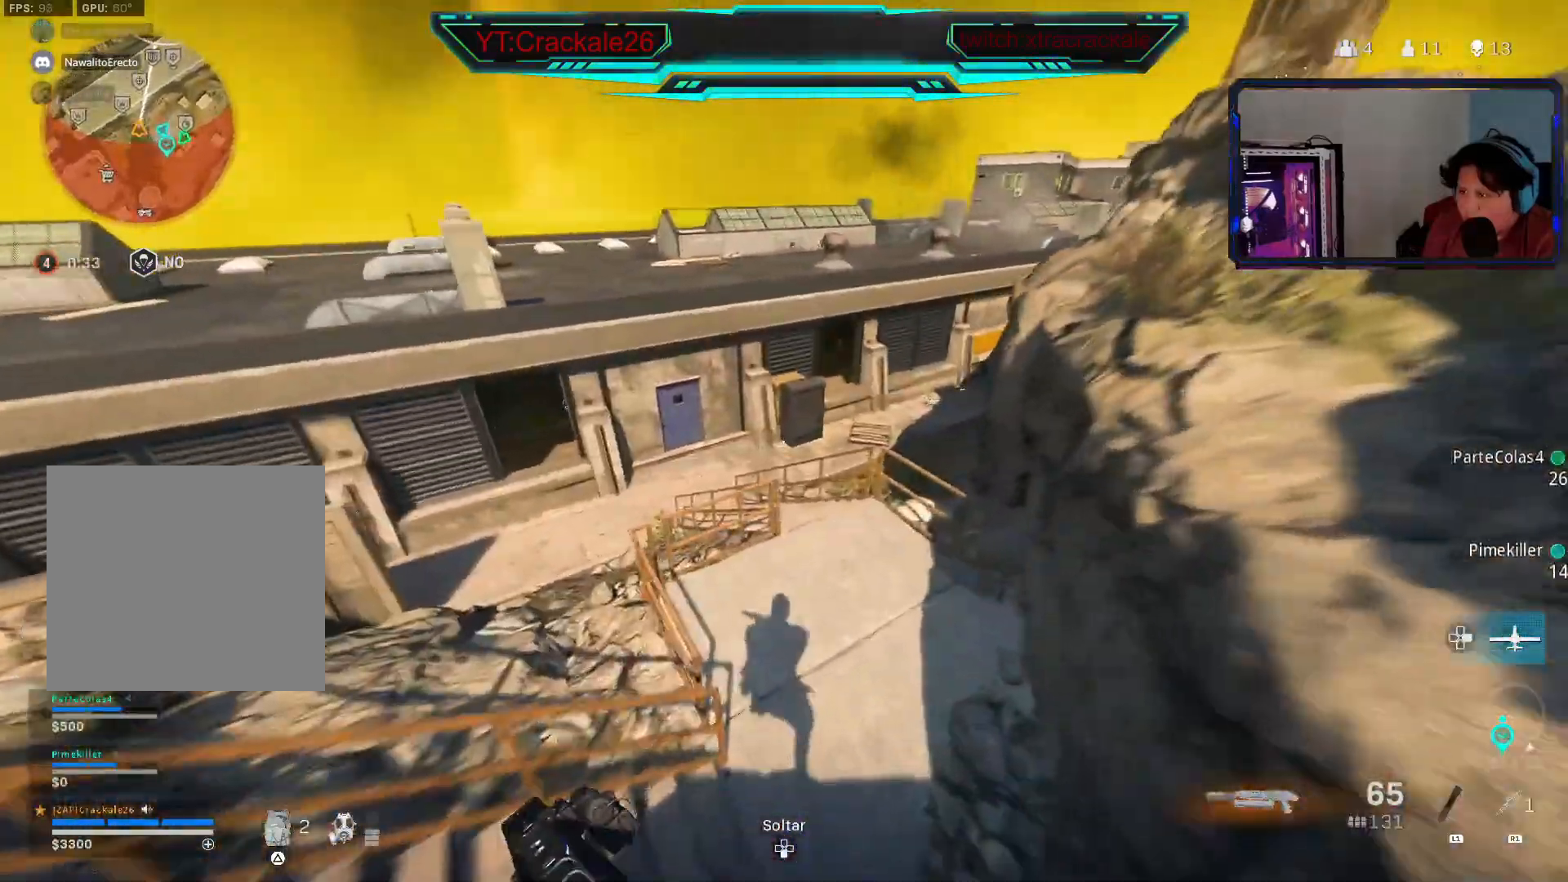
{"buttons": [], "left_stick": "up", "right_stick": "left", "events": [[50, "right_stick", "right"], [133, "right_stick", "center"], [167, "left_stick", "up"], [333, "right_stick", "left"]]}
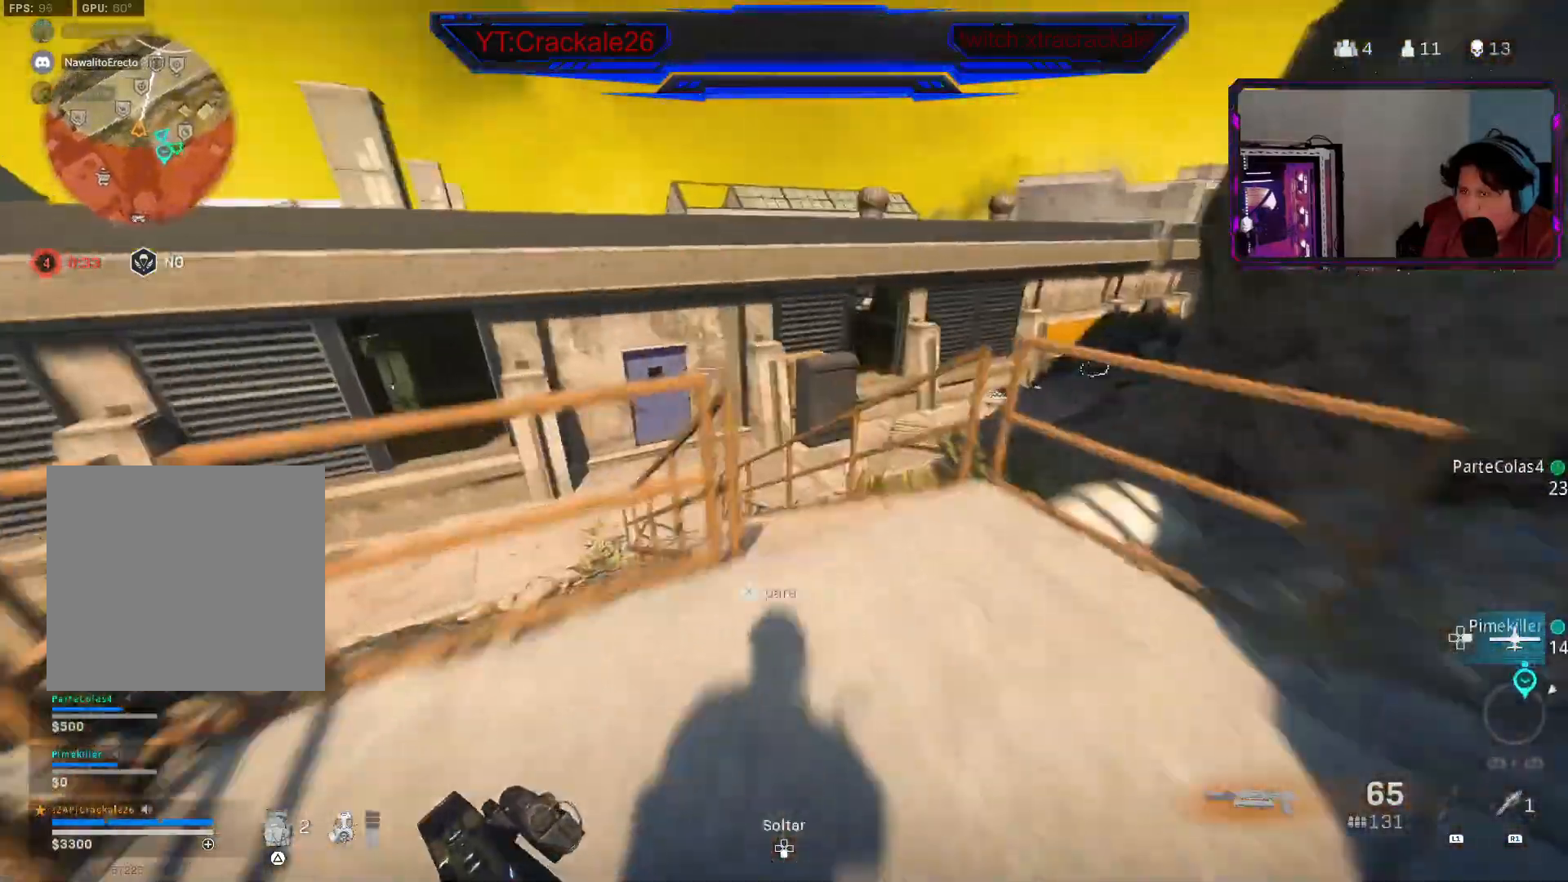
{"buttons": ["L3"], "left_stick": "up", "right_stick": "left", "events": [[200, "L3", "down"], [217, "right_stick", "center"], [300, "L3", "up"], [300, "left_stick", "up-right"], [333, "right_stick", "right"], [450, "left_stick", "up"], [467, "L3", "down"], [467, "right_stick", "left"]]}
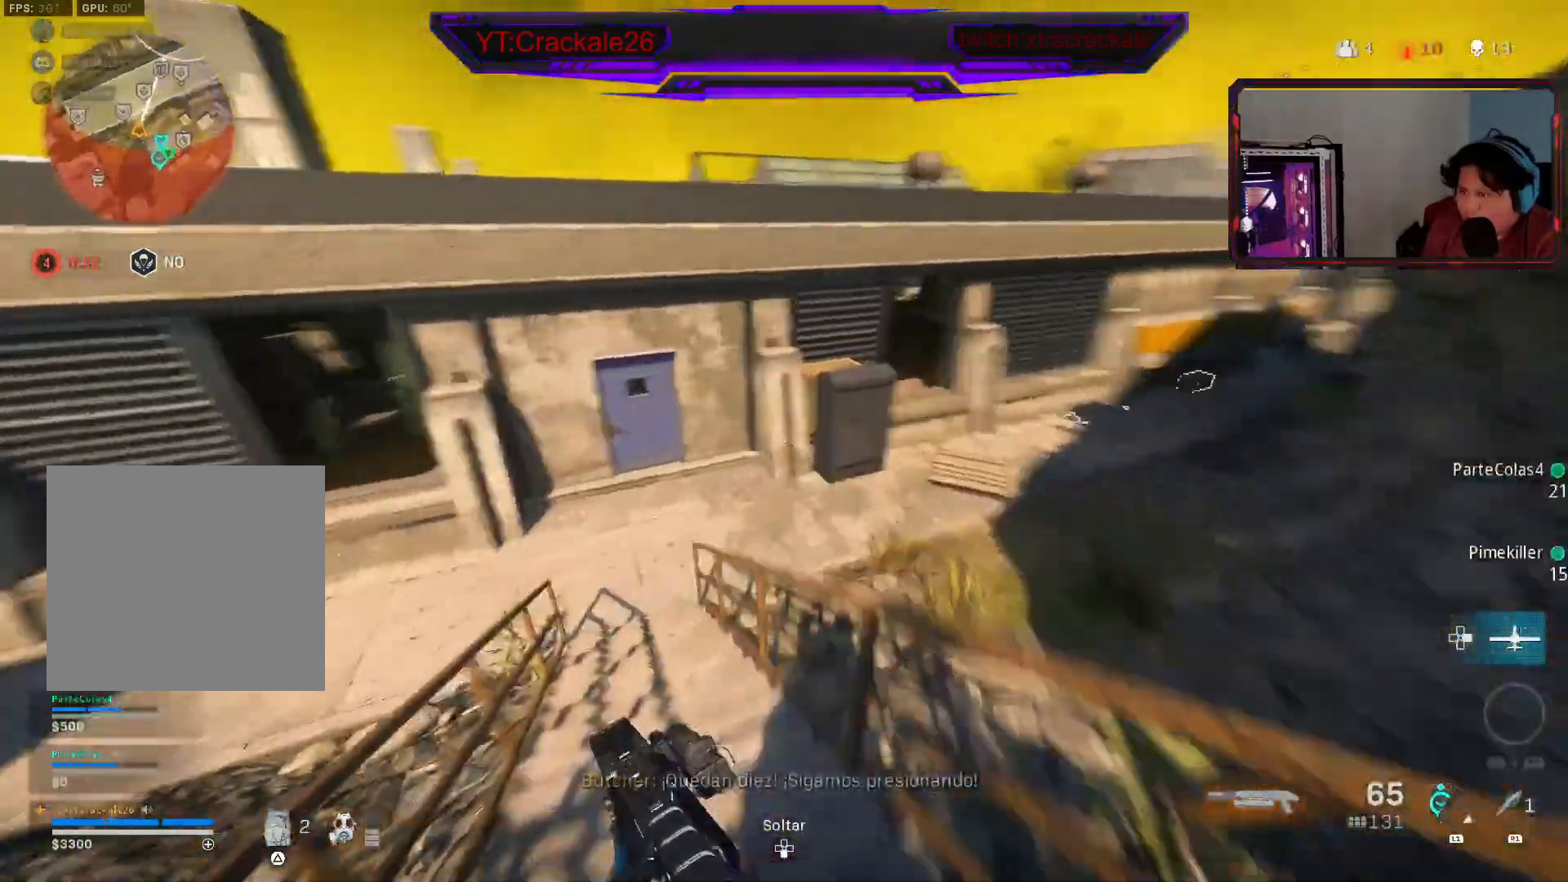
{"buttons": ["DPAD_RIGHT"], "left_stick": "up", "right_stick": "center", "events": [[50, "L3", "up"], [117, "right_stick", "center"], [150, "L3", "down"], [250, "L3", "up"], [417, "right_stick", "up"], [483, "DPAD_RIGHT", "down"], [500, "right_stick", "center"]]}
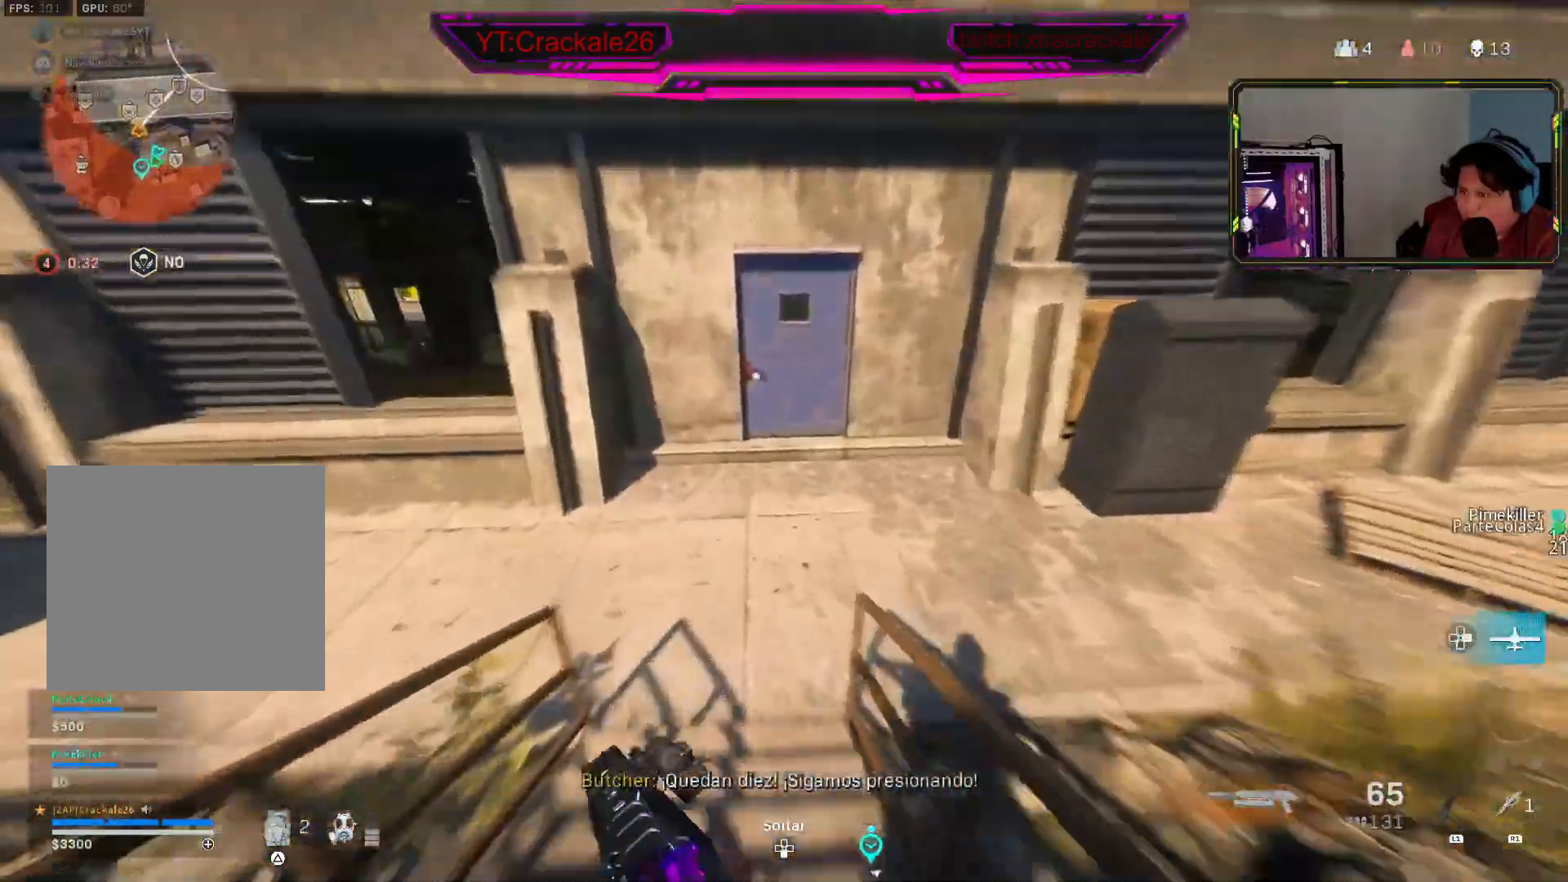
{"buttons": [], "left_stick": "up-left", "right_stick": "left", "events": [[100, "DPAD_RIGHT", "up"], [167, "right_stick", "up"], [300, "right_stick", "center"], [383, "left_stick", "up-left"], [400, "right_stick", "left"]]}
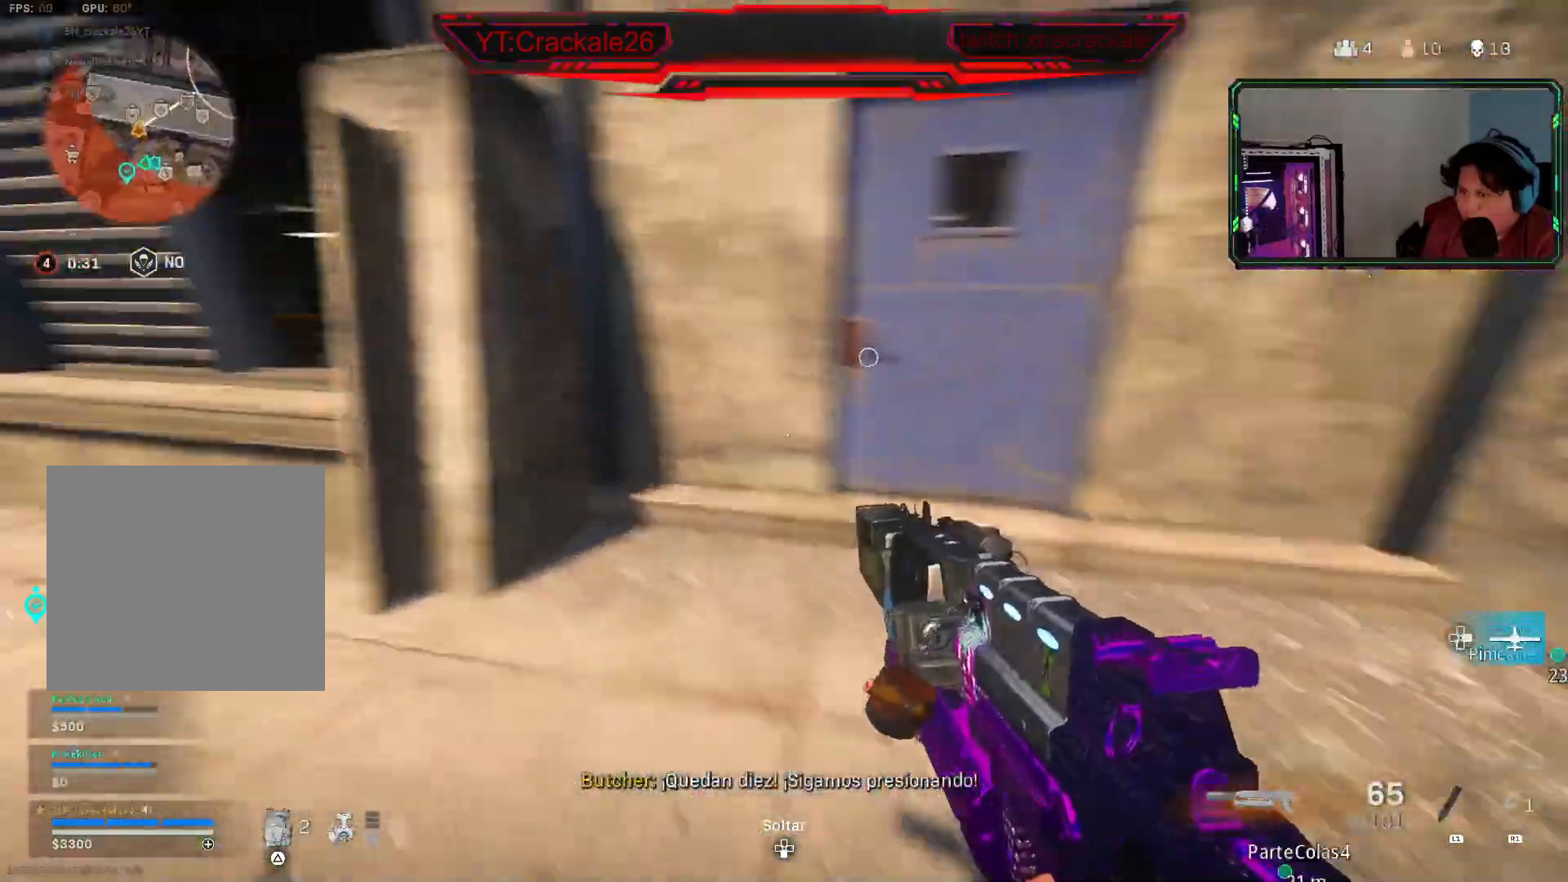
{"buttons": [], "left_stick": "up-left", "right_stick": "left", "events": [[183, "right_stick", "center"], [367, "right_stick", "right"], [483, "right_stick", "left"]]}
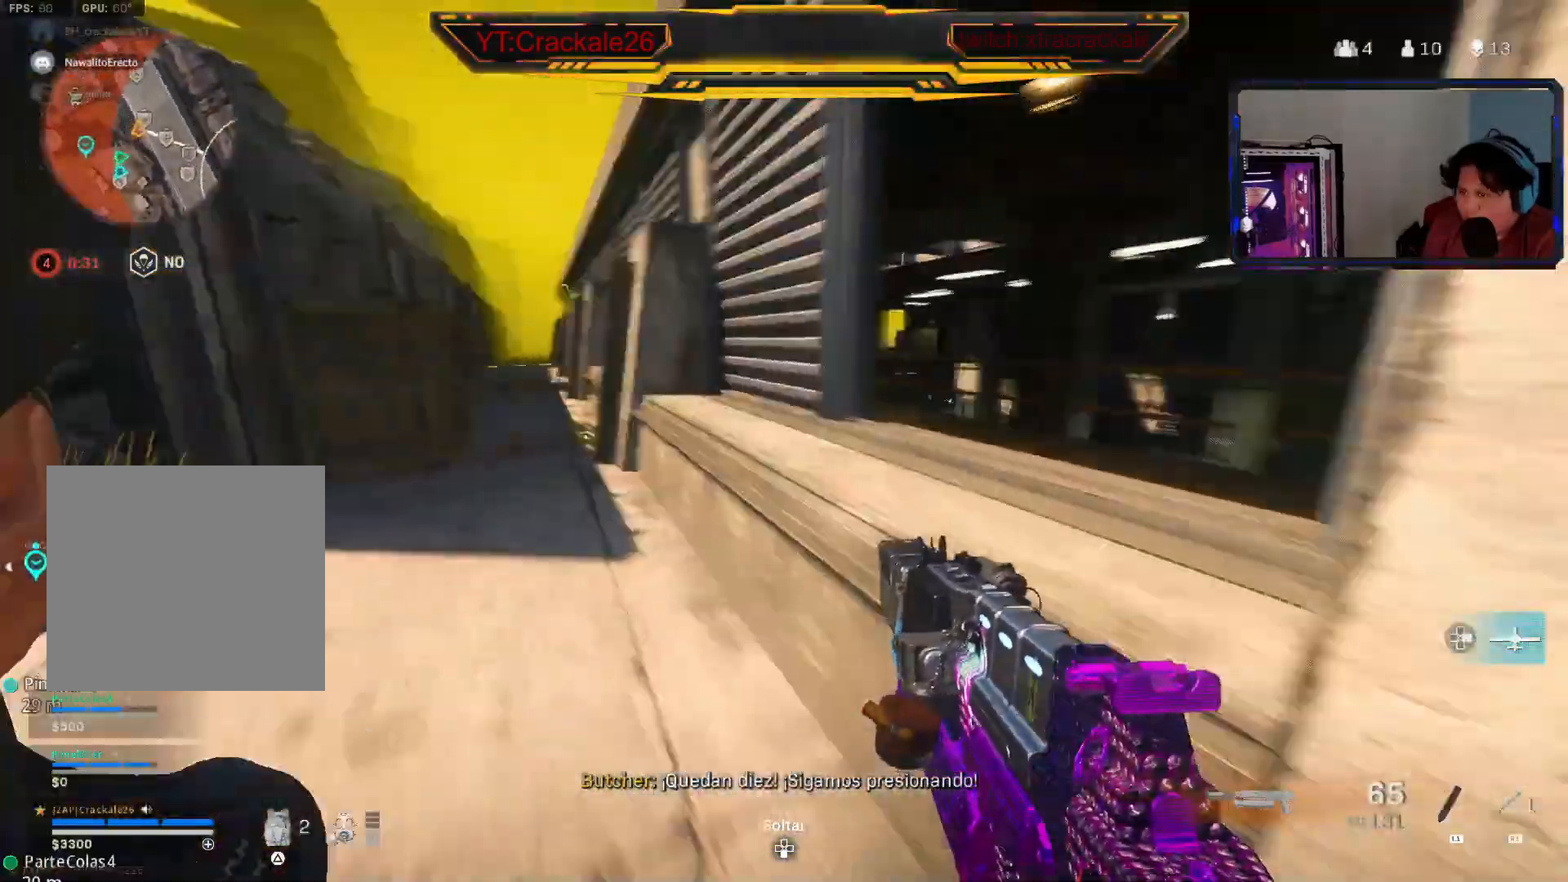
{"buttons": [], "left_stick": "up-left", "right_stick": "right", "events": [[50, "right_stick", "center"], [200, "B", "down"], [200, "right_stick", "left"], [483, "B", "up"], [483, "right_stick", "right"]]}
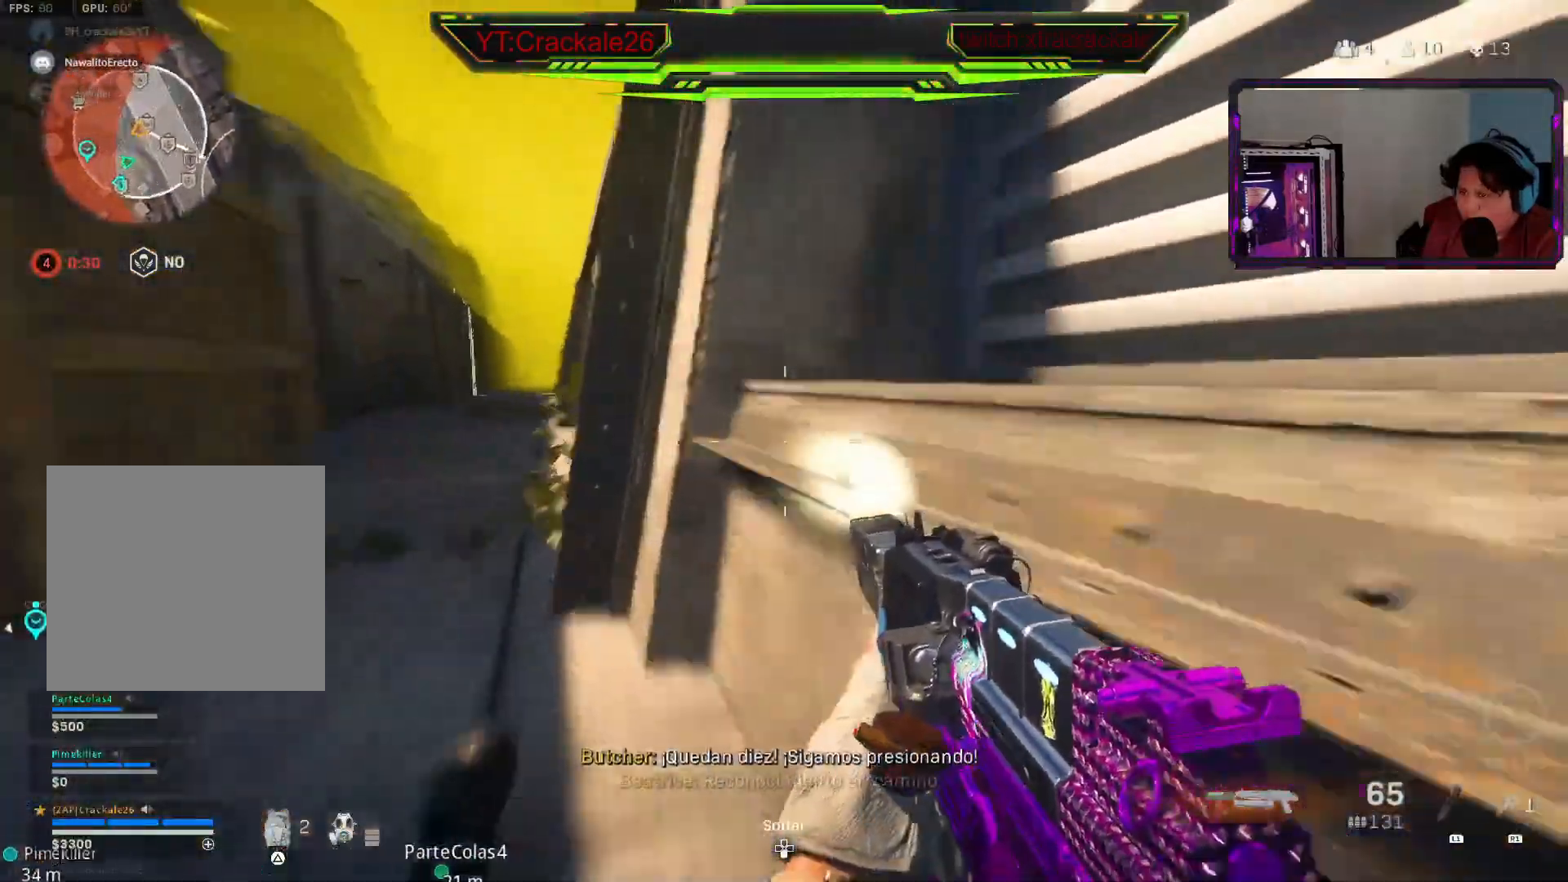
{"buttons": [], "left_stick": "down", "right_stick": "right", "events": [[133, "left_stick", "down-left"], [300, "left_stick", "down"], [350, "B", "down"], [467, "B", "up"]]}
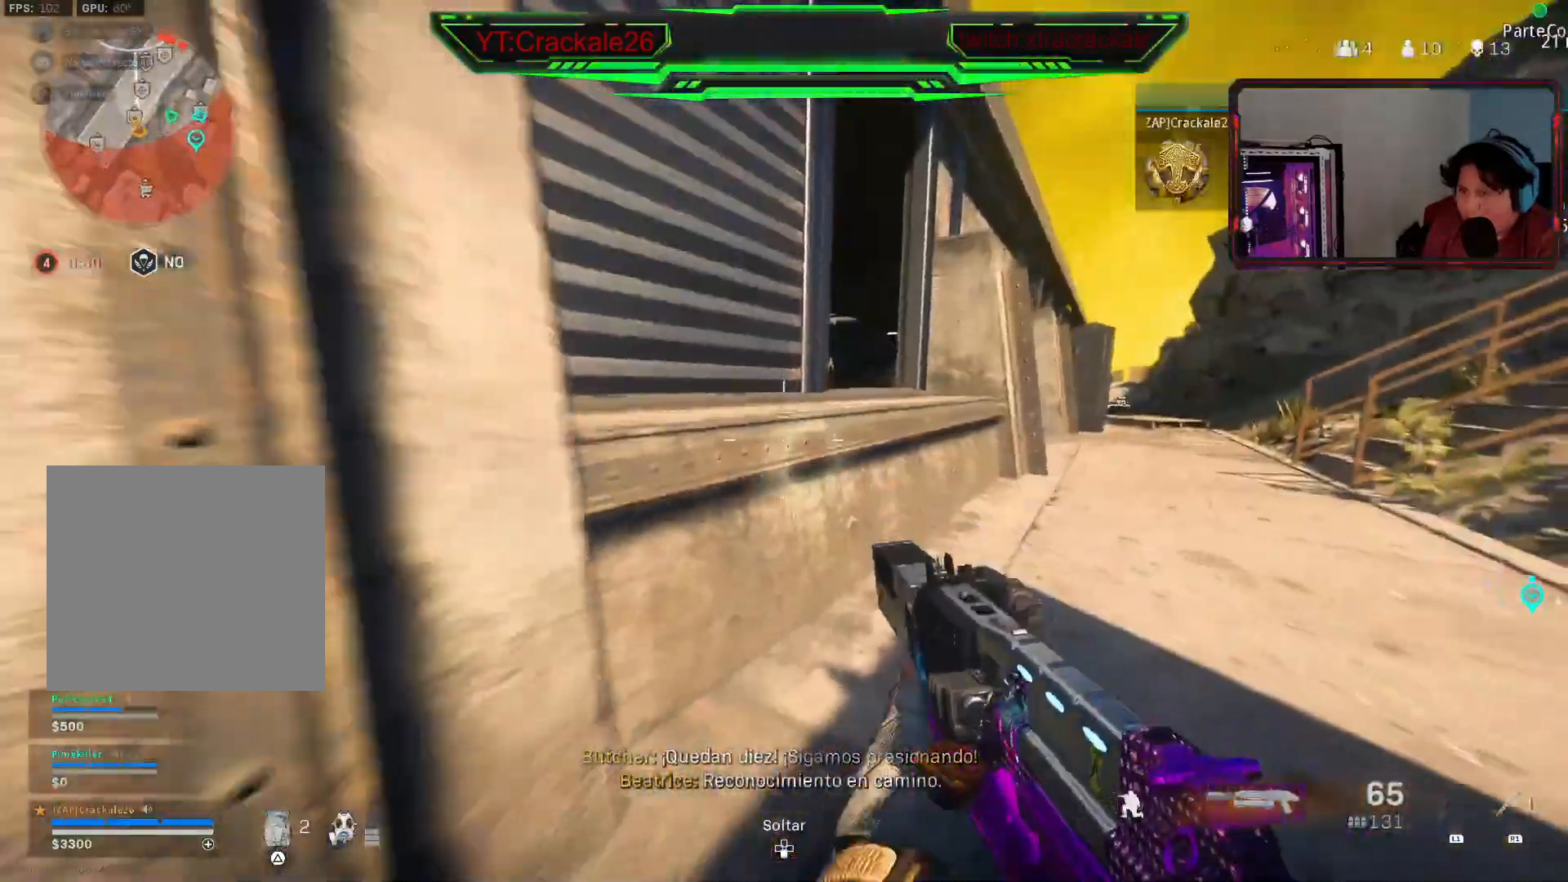
{"buttons": [], "left_stick": "up", "right_stick": "center", "events": [[133, "left_stick", "up"], [200, "right_stick", "center"], [367, "L3", "down"], [433, "L3", "up"]]}
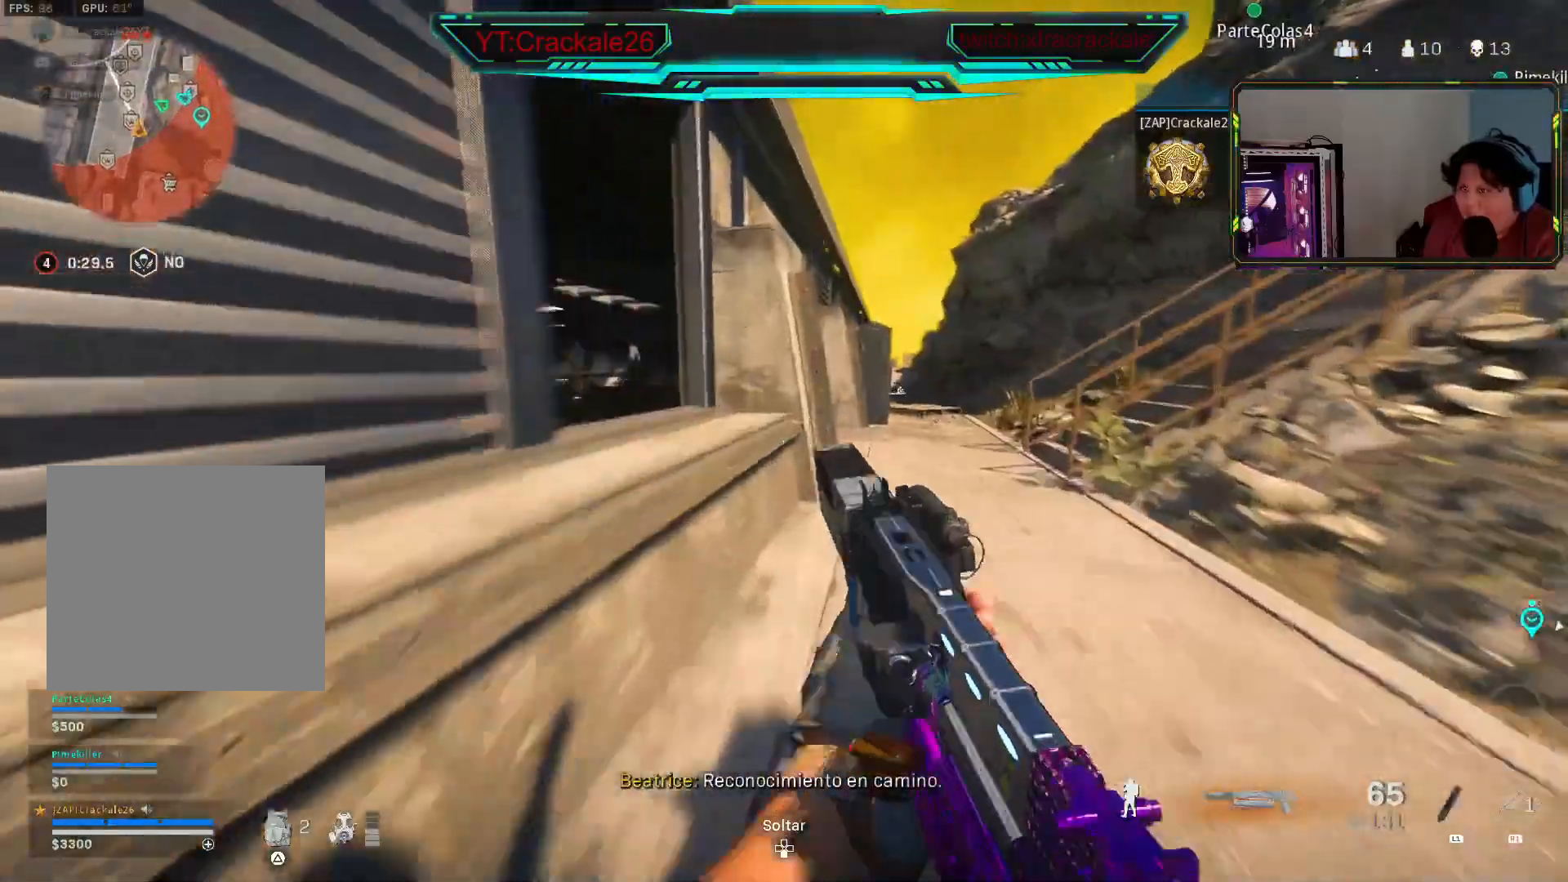
{"buttons": [], "left_stick": "up", "right_stick": "up-right", "events": [[50, "L3", "down"], [100, "right_stick", "up-right"], [133, "L3", "up"], [300, "right_stick", "center"], [450, "right_stick", "up-right"]]}
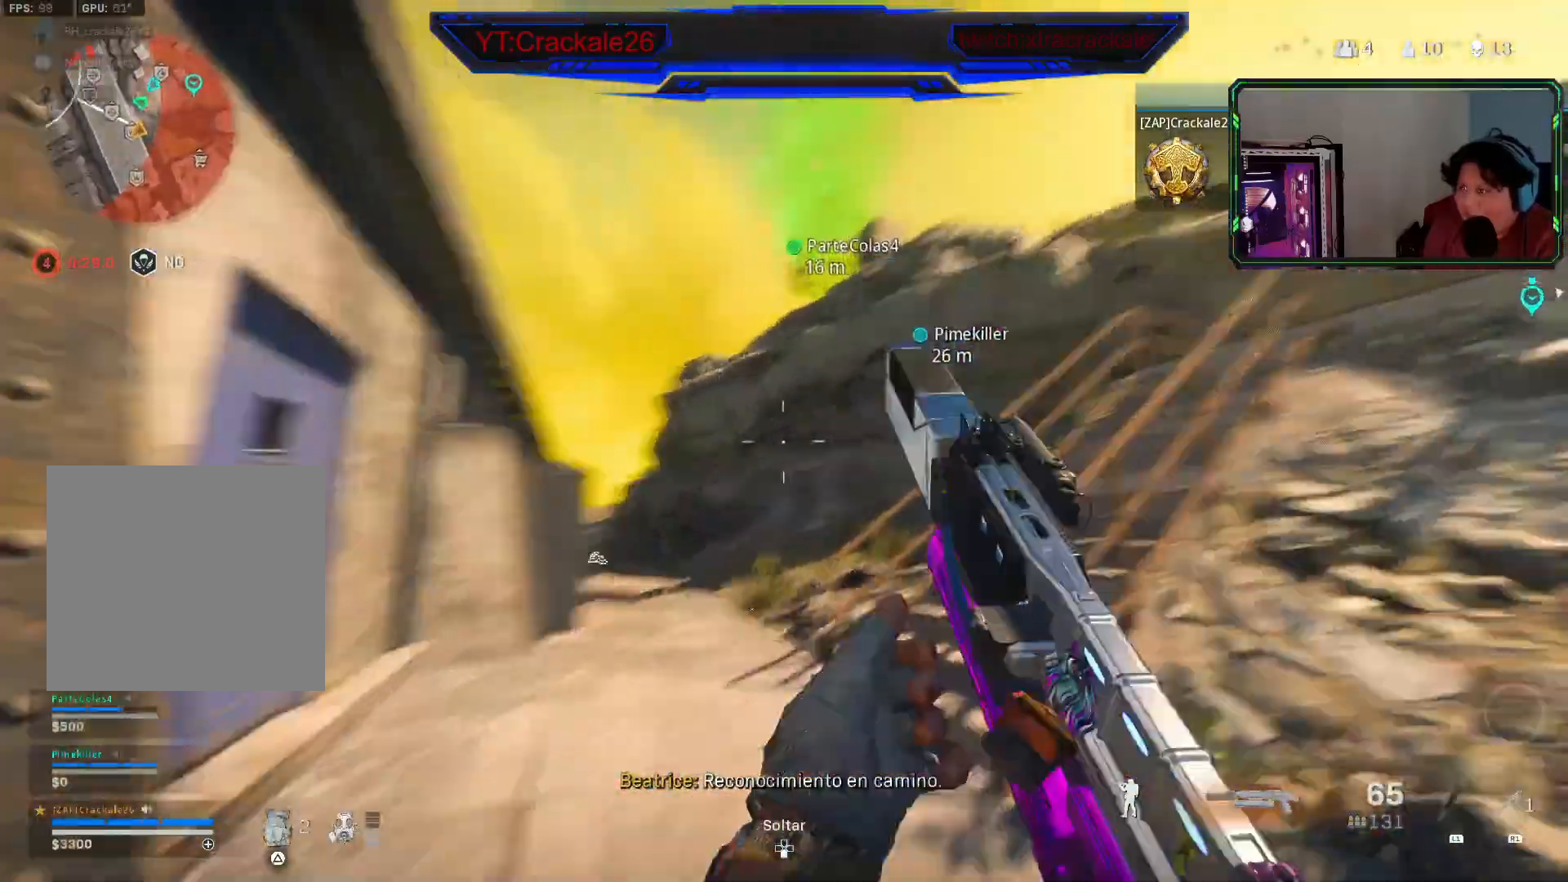
{"buttons": [], "left_stick": "left", "right_stick": "left", "events": [[83, "right_stick", "center"], [133, "right_stick", "left"], [483, "left_stick", "left"]]}
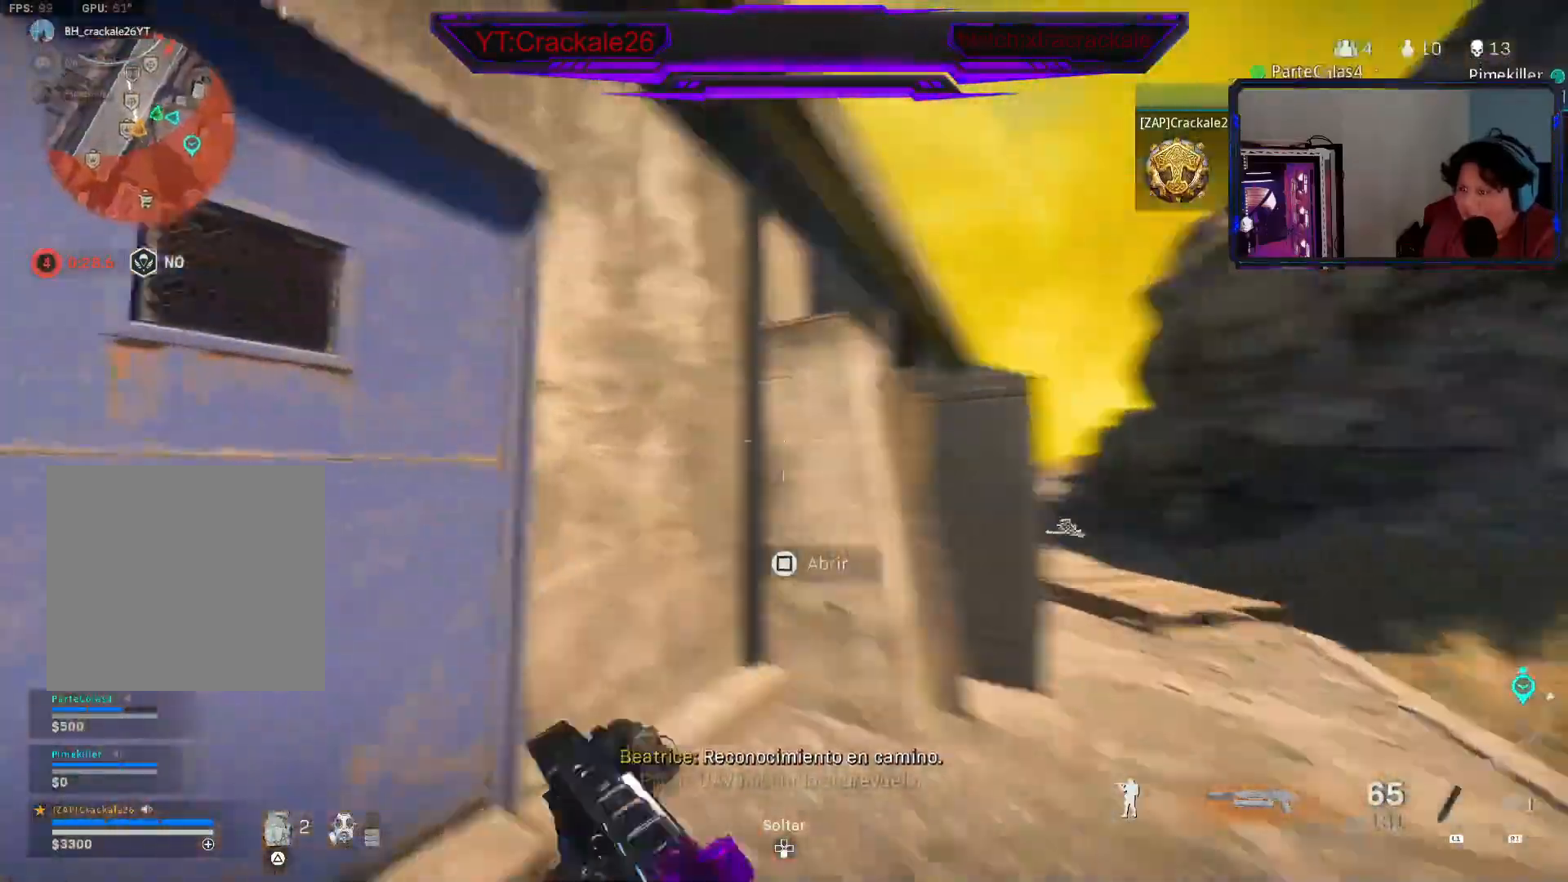
{"buttons": ["L3"], "left_stick": "up", "right_stick": "right", "events": [[50, "left_stick", "up-left"], [250, "right_stick", "center"], [300, "L3", "down"], [367, "right_stick", "right"], [383, "L3", "up"], [383, "left_stick", "up"], [467, "L3", "down"]]}
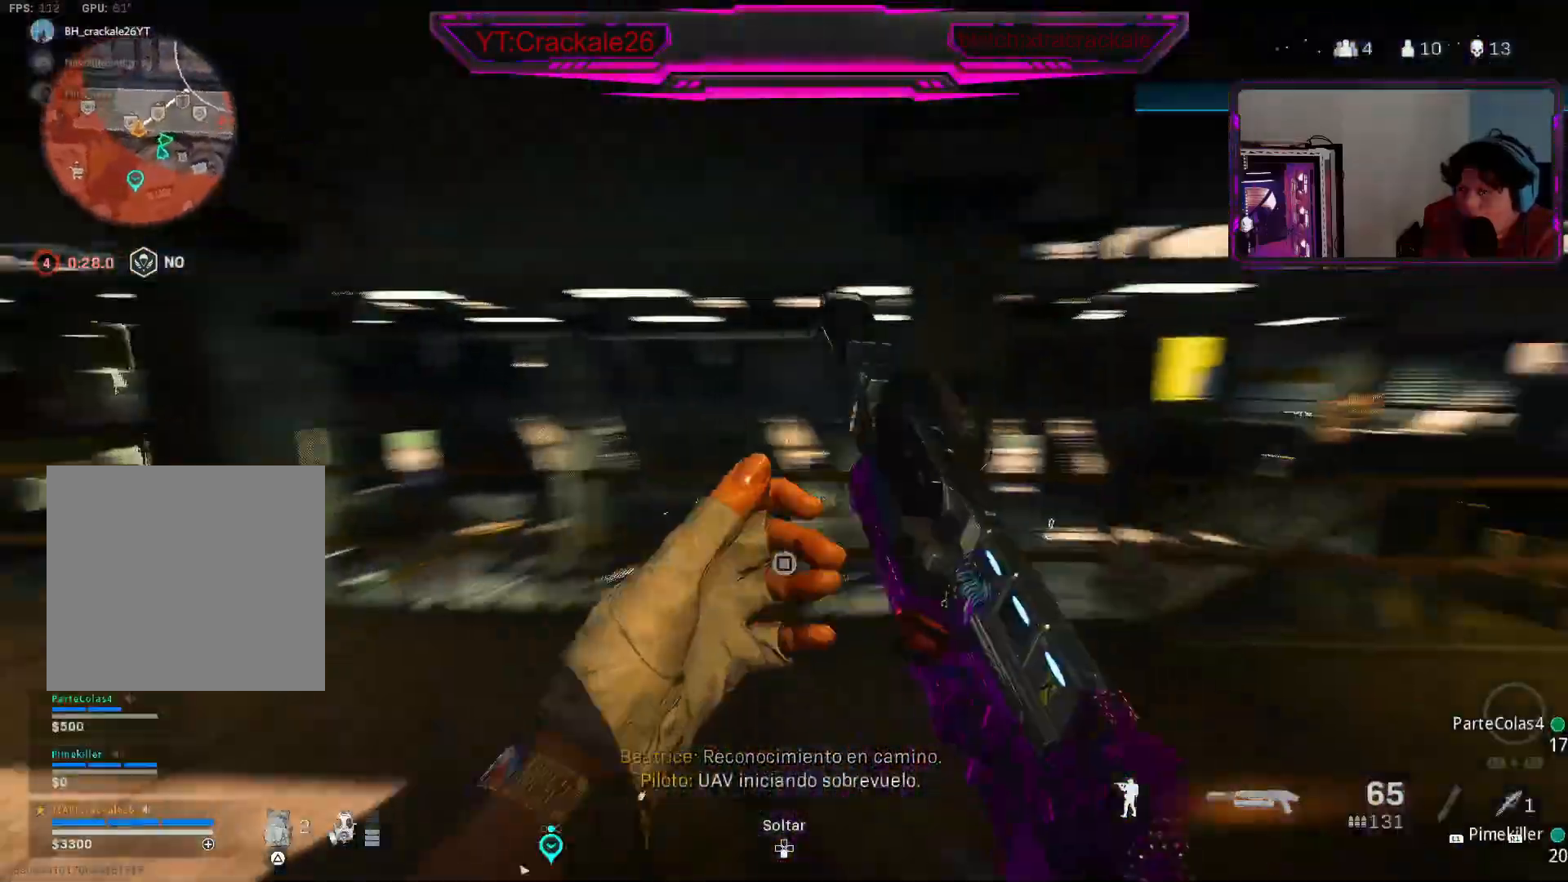
{"buttons": [], "left_stick": "up", "right_stick": "center", "events": [[50, "L3", "up"], [150, "right_stick", "center"], [250, "right_stick", "right"], [417, "right_stick", "center"]]}
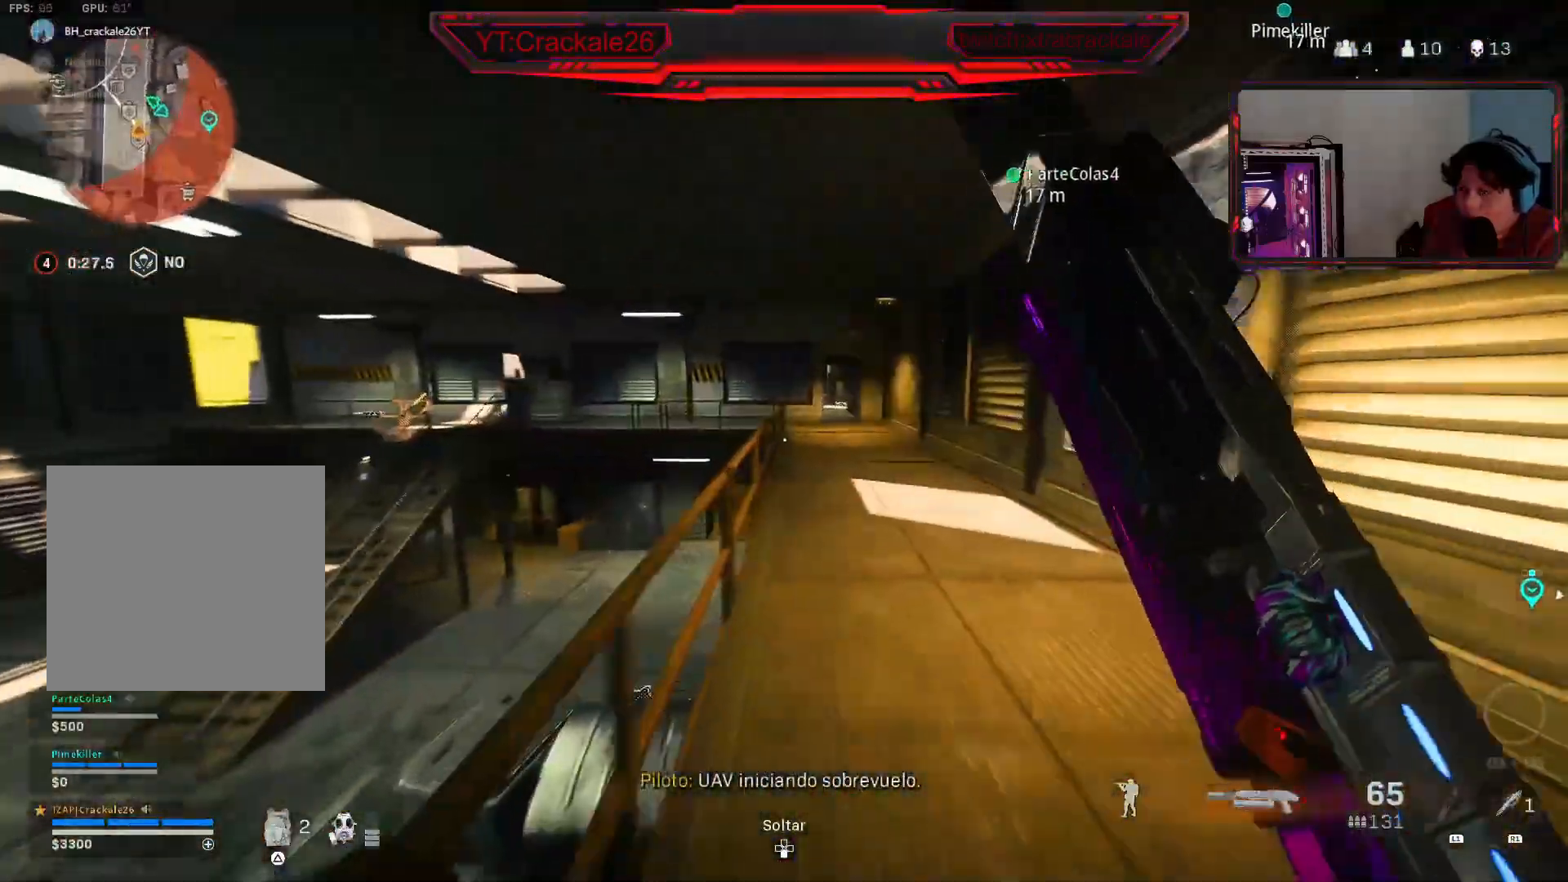
{"buttons": [], "left_stick": "up", "right_stick": "center", "events": [[217, "right_stick", "right"], [317, "right_stick", "center"], [367, "B", "down"], [467, "B", "up"]]}
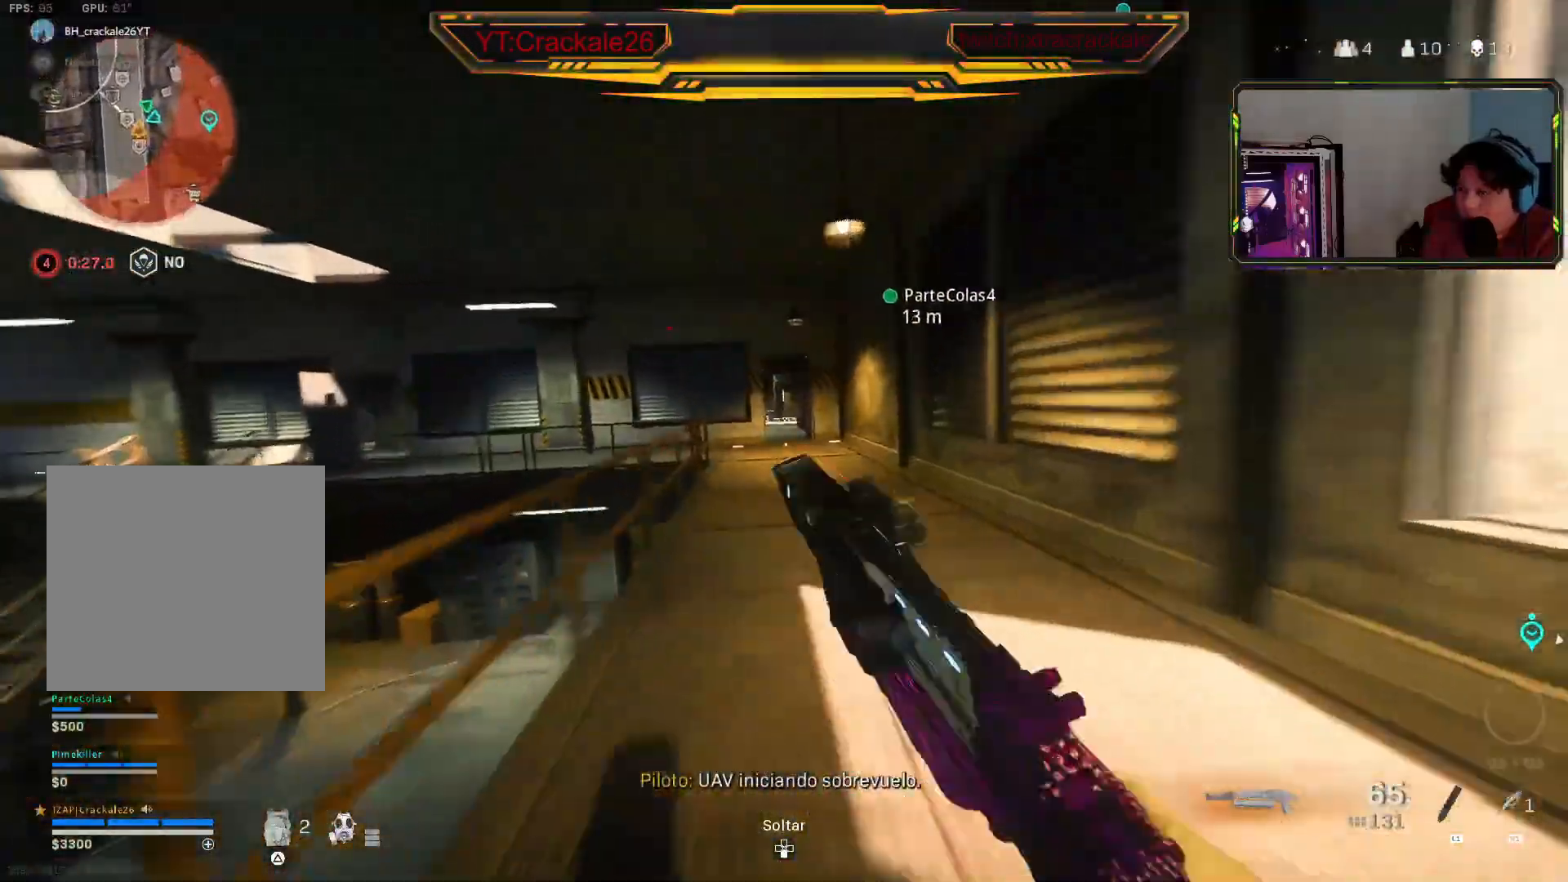
{"buttons": ["L3"], "left_stick": "up", "right_stick": "center", "events": [[83, "B", "down"], [150, "A", "down"], [250, "A", "up"], [267, "B", "up"], [317, "L3", "down"], [417, "L3", "up"], [483, "L3", "down"]]}
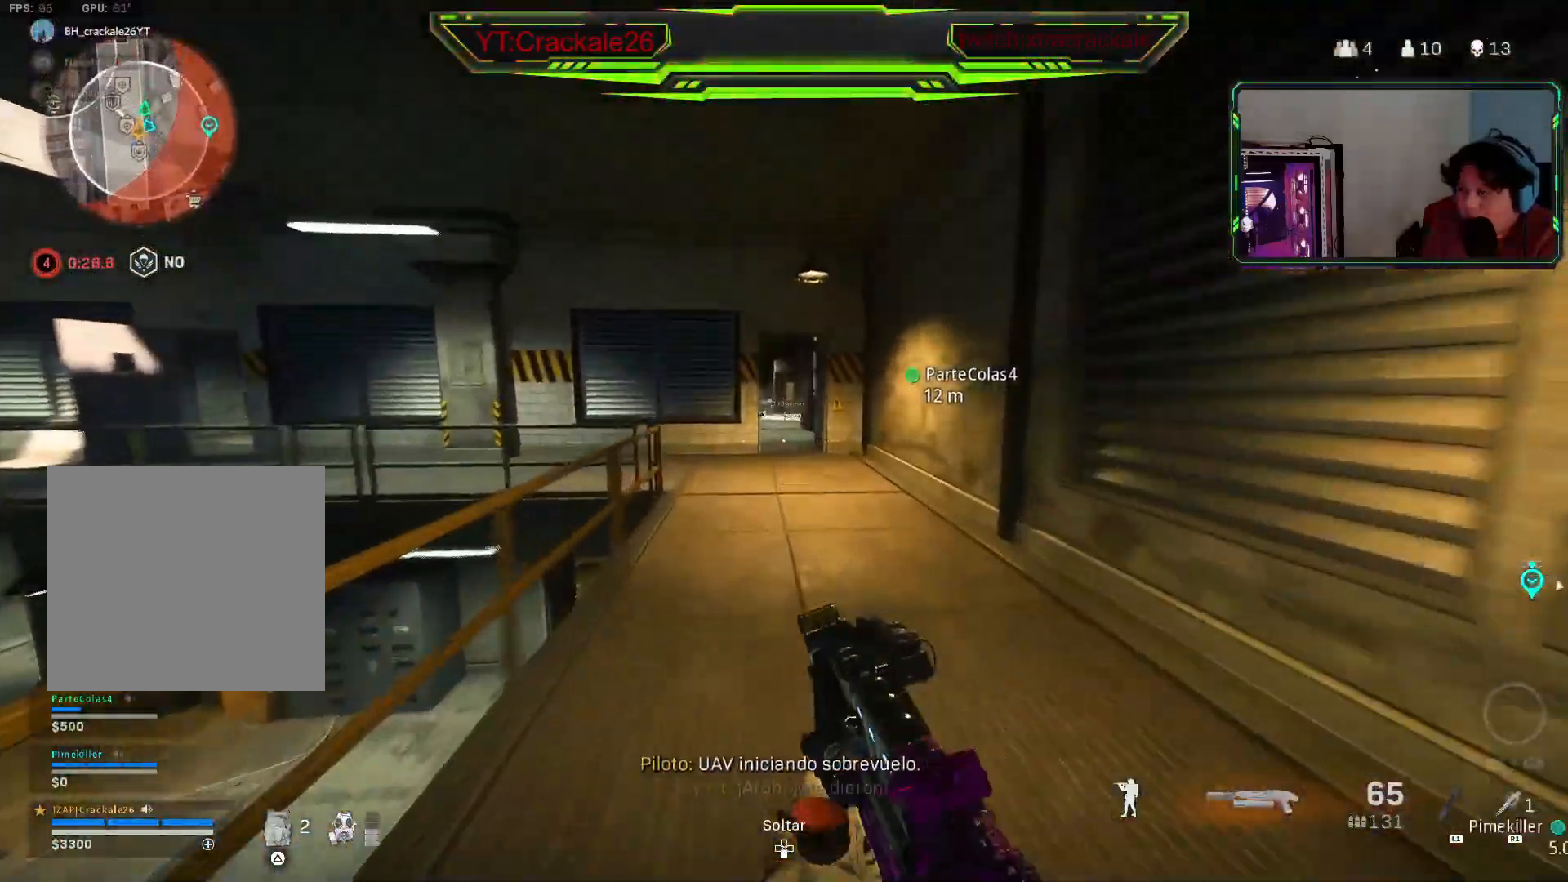
{"buttons": [], "left_stick": "up", "right_stick": "center", "events": [[83, "L3", "up"], [150, "L3", "down"], [233, "L3", "up"]]}
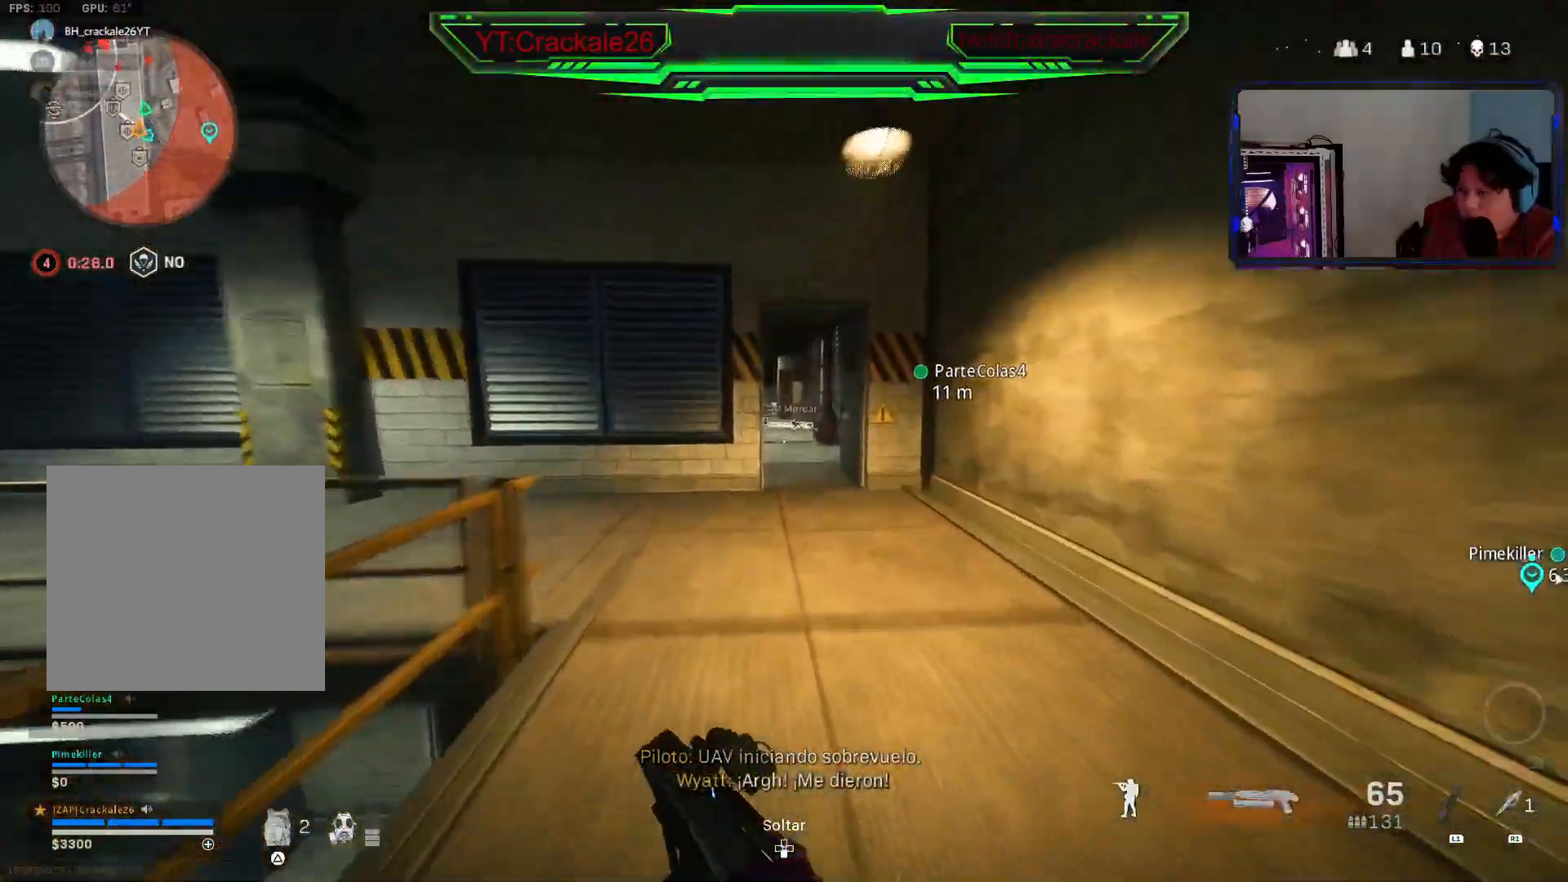
{"buttons": [], "left_stick": "up-right", "right_stick": "center", "events": [[50, "L3", "down"], [150, "L3", "up"], [150, "left_stick", "up-right"]]}
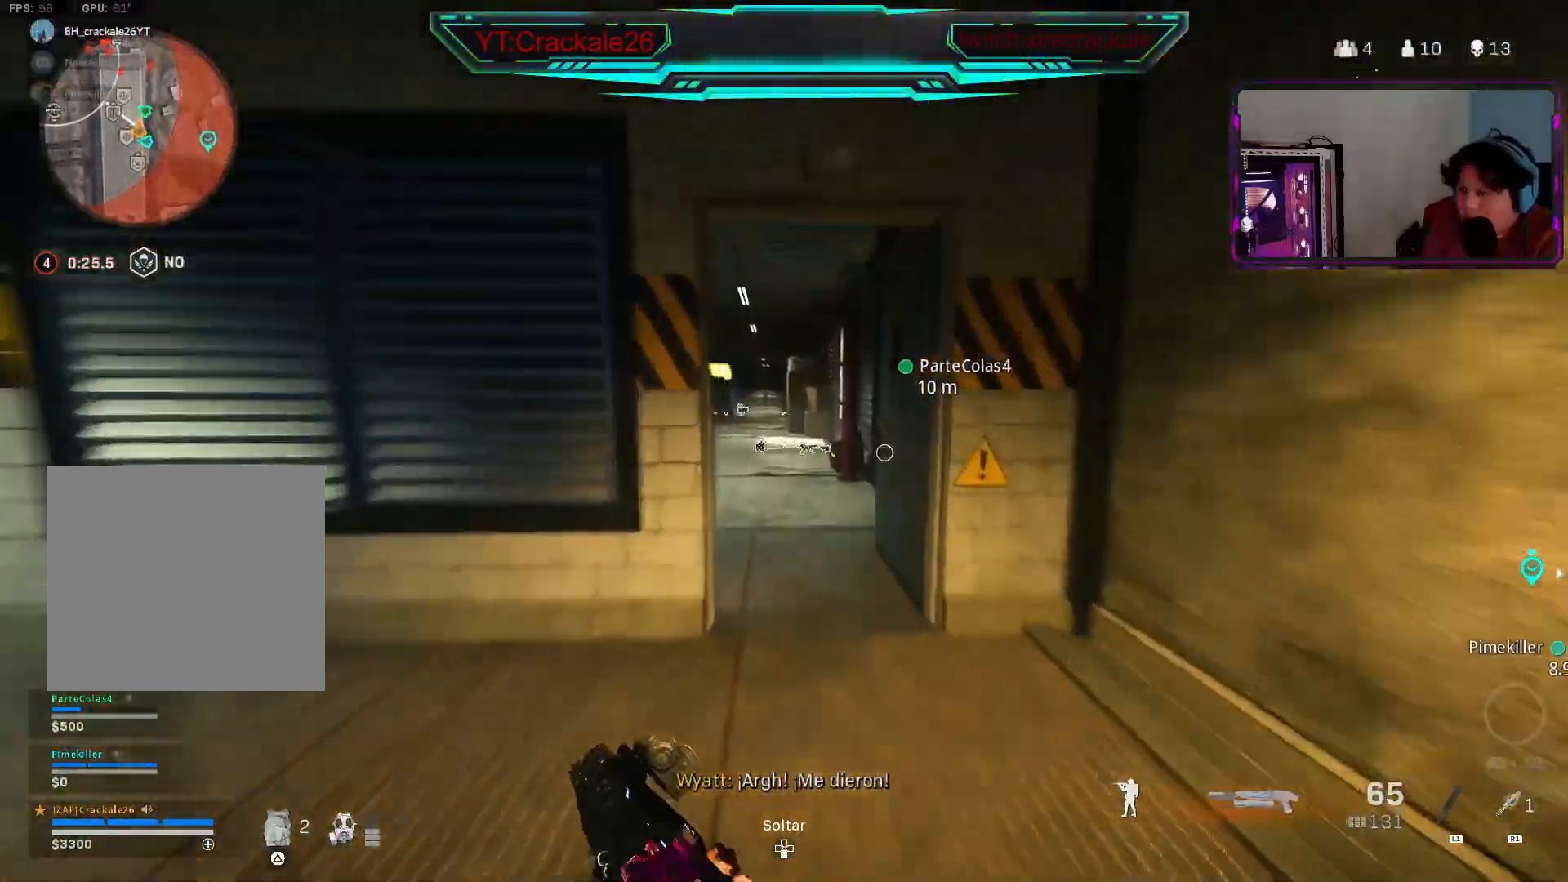
{"buttons": ["L2"], "left_stick": "up-right", "right_stick": "center", "events": [[50, "right_stick", "up-left"], [150, "right_stick", "center"], [200, "L2", "down"], [333, "right_stick", "up-left"], [417, "right_stick", "center"]]}
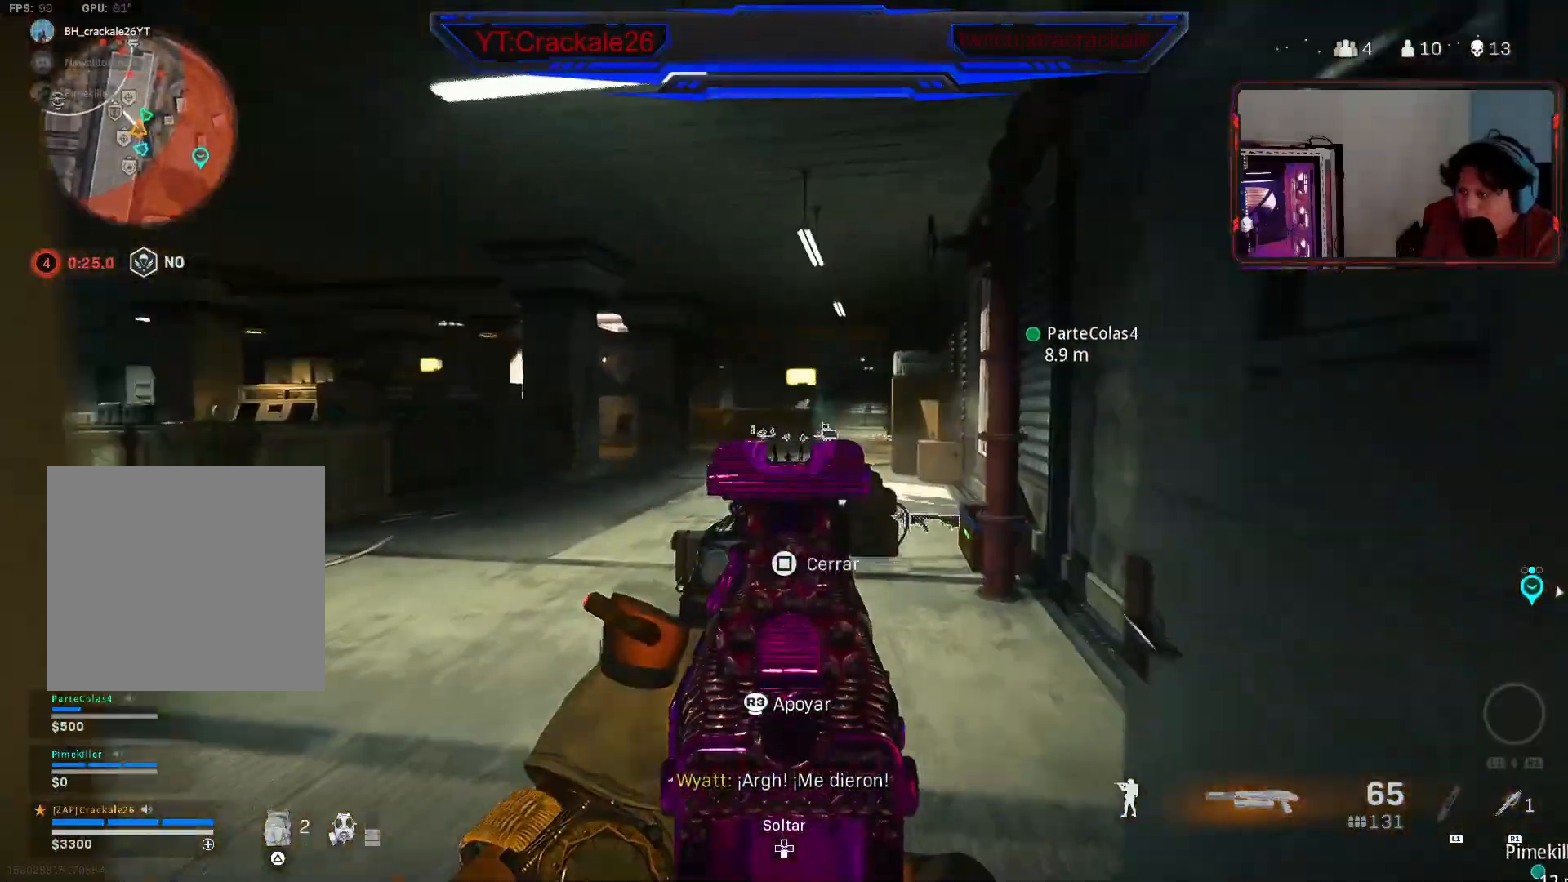
{"buttons": ["L2", "R2"], "left_stick": "left", "right_stick": "down-left", "events": [[67, "right_stick", "up-right"], [150, "R2", "down"], [167, "left_stick", "down-left"], [167, "right_stick", "center"], [250, "right_stick", "down"], [317, "left_stick", "up-right"], [417, "left_stick", "center"], [450, "right_stick", "down-left"], [467, "left_stick", "left"]]}
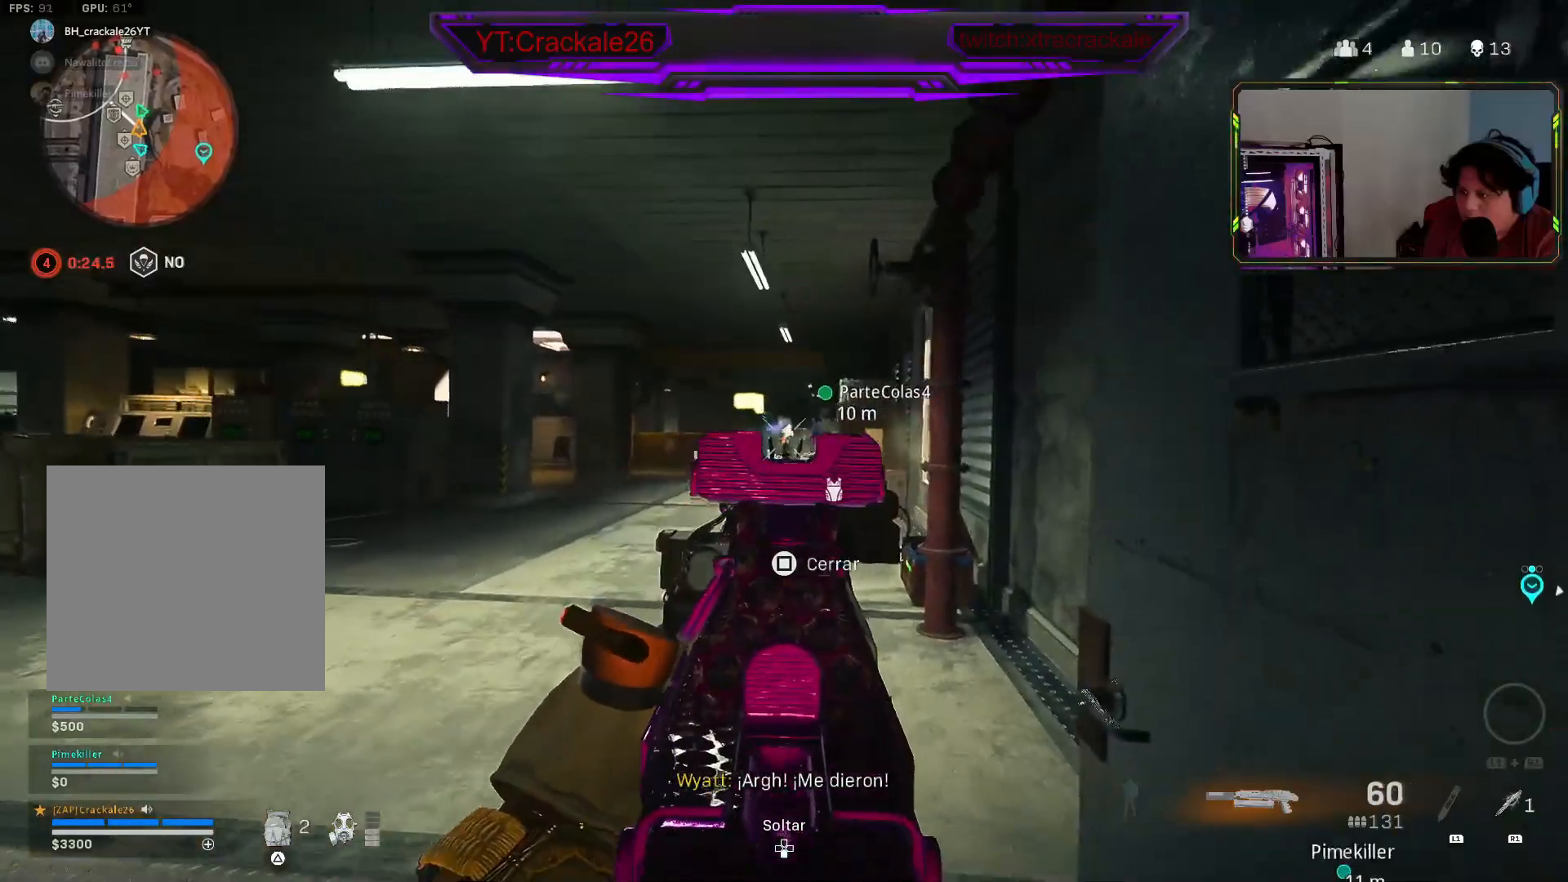
{"buttons": ["L2", "R2"], "left_stick": "up-right", "right_stick": "up", "events": [[17, "left_stick", "up-left"], [67, "right_stick", "down"], [117, "left_stick", "center"], [200, "left_stick", "up"], [317, "right_stick", "center"], [367, "left_stick", "up-left"], [367, "right_stick", "up"], [500, "left_stick", "up-right"]]}
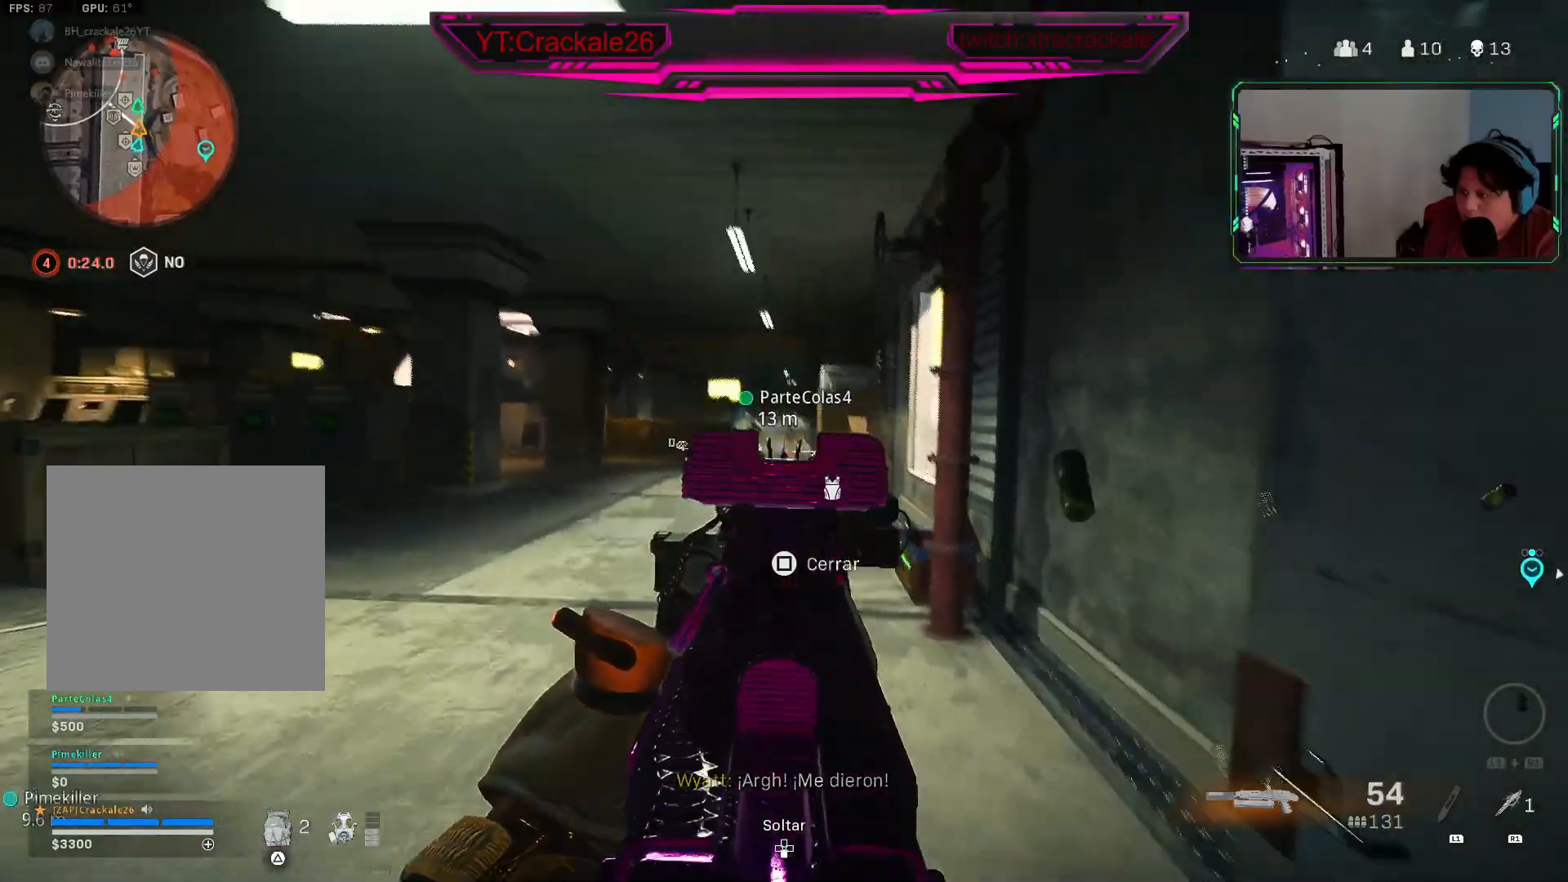
{"buttons": ["L2", "R2"], "left_stick": "up", "right_stick": "down-right", "events": [[33, "right_stick", "center"], [117, "left_stick", "up"], [267, "right_stick", "down-right"]]}